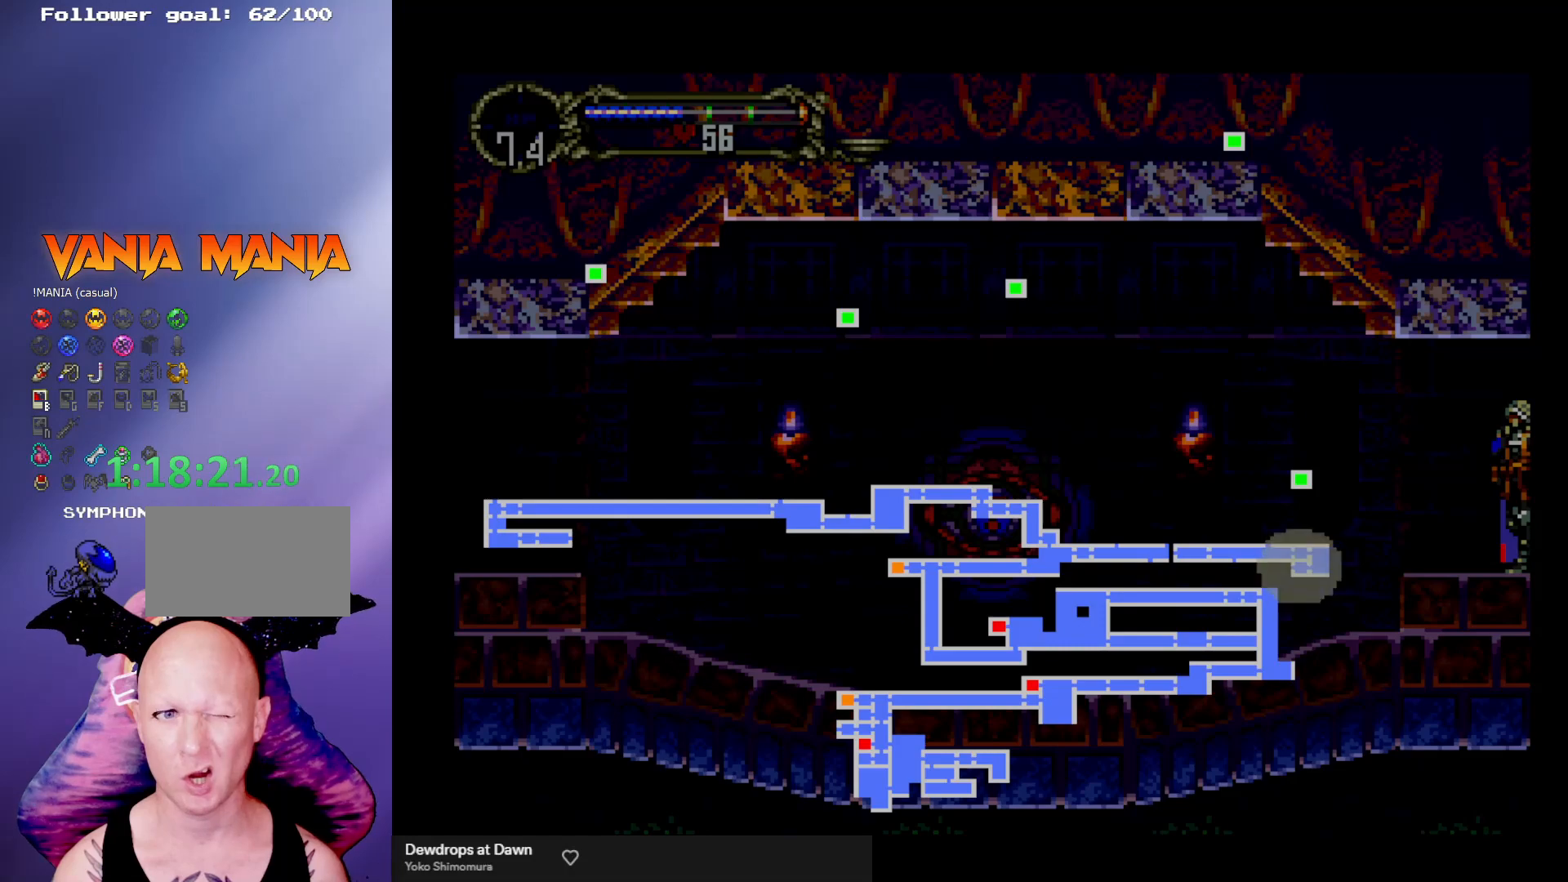
Gameplay with a controller (arcade stick); each line is a JSON object with the inputs held at the frame after it. "events" lists button and stick changes between this image and that frame as [ms after this image, input, new state], when the widget could be followed in between. Not read: L3 R3.
{"buttons": [], "left_stick": "right", "events": [[433, "left_stick", "right"]]}
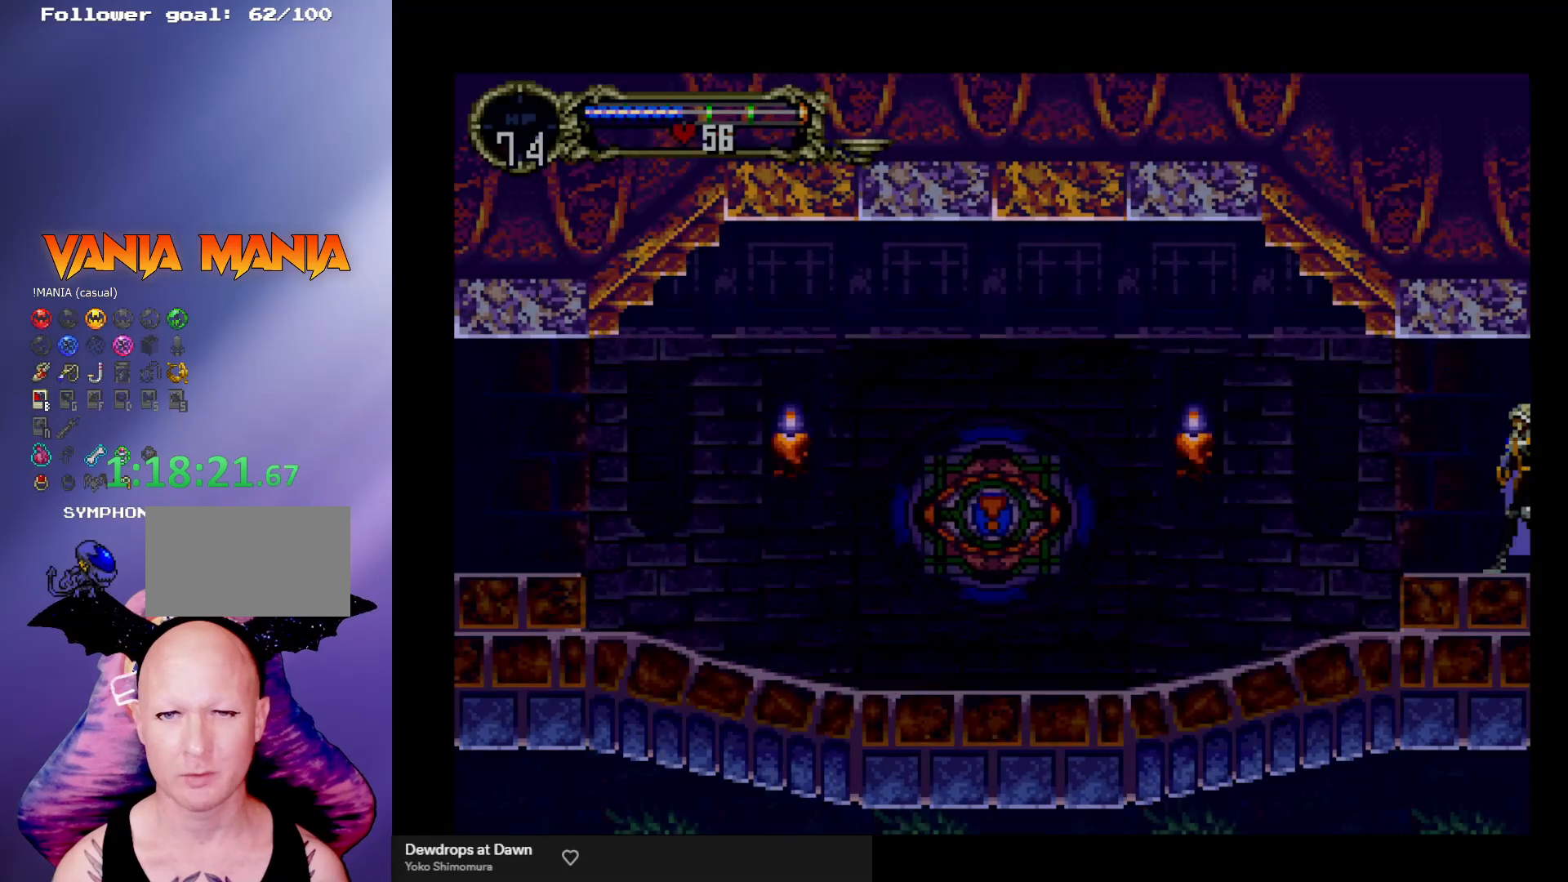
{"buttons": [], "left_stick": "right", "events": []}
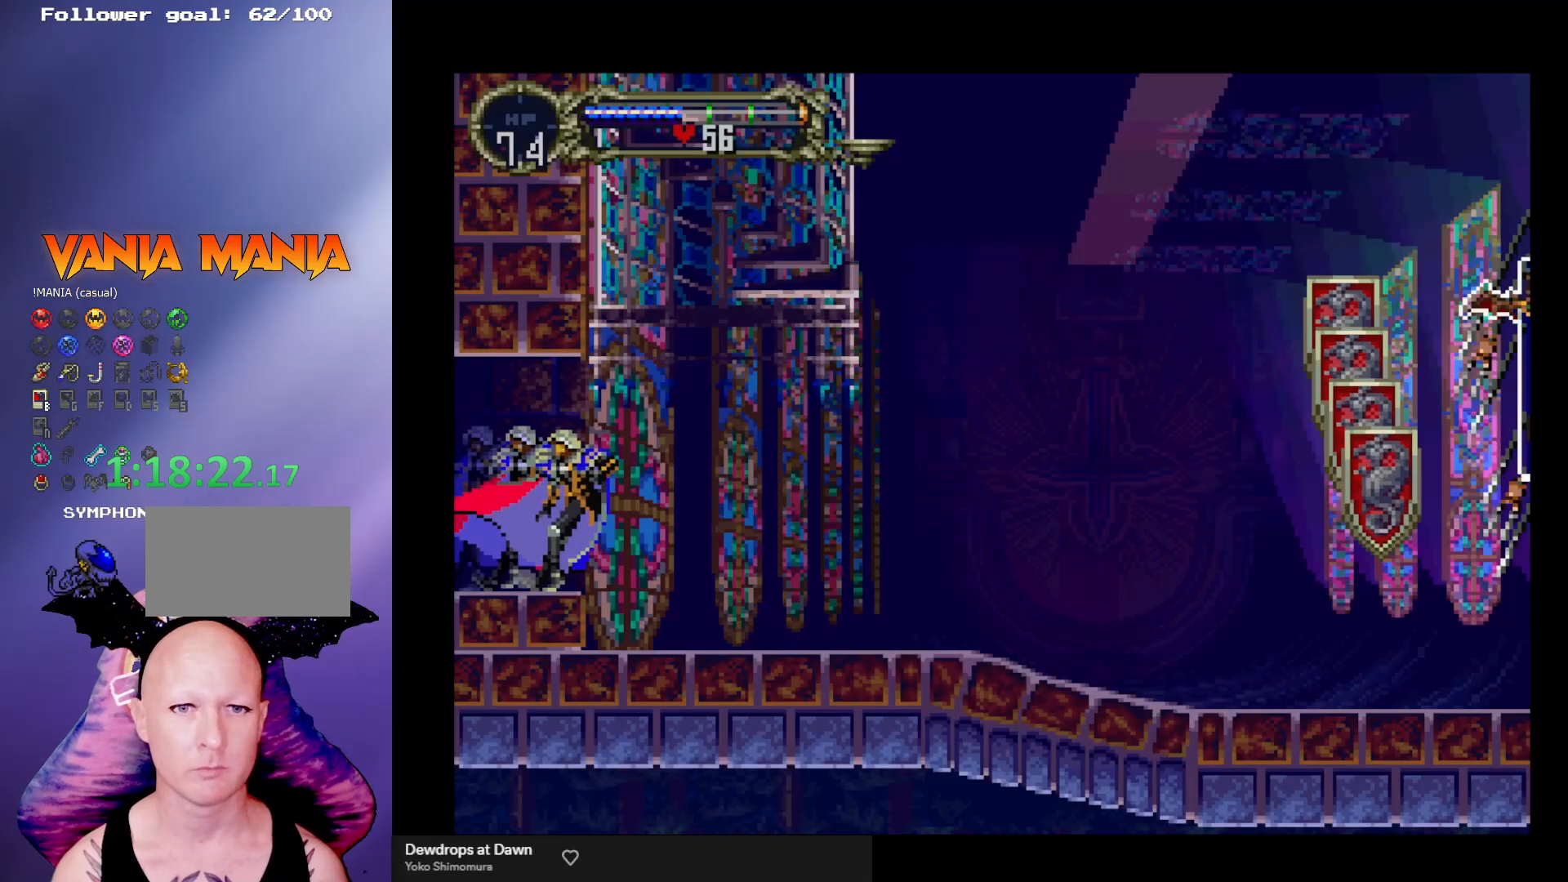
{"buttons": [], "left_stick": "up", "events": [[333, "left_stick", "center"], [500, "left_stick", "up"]]}
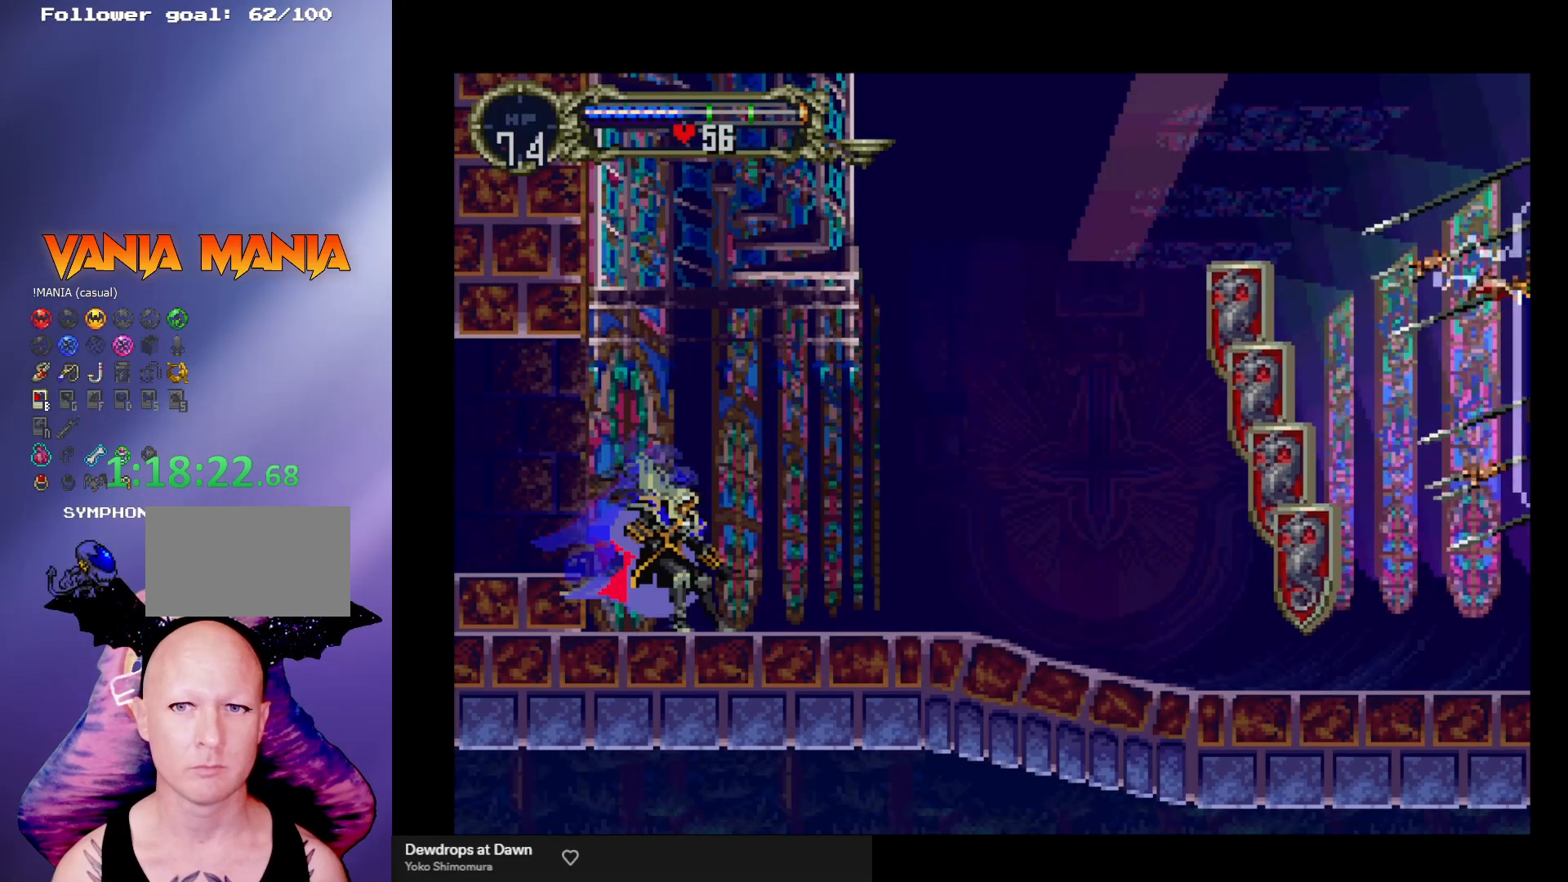
{"buttons": [], "left_stick": "center", "events": [[400, "left_stick", "center"]]}
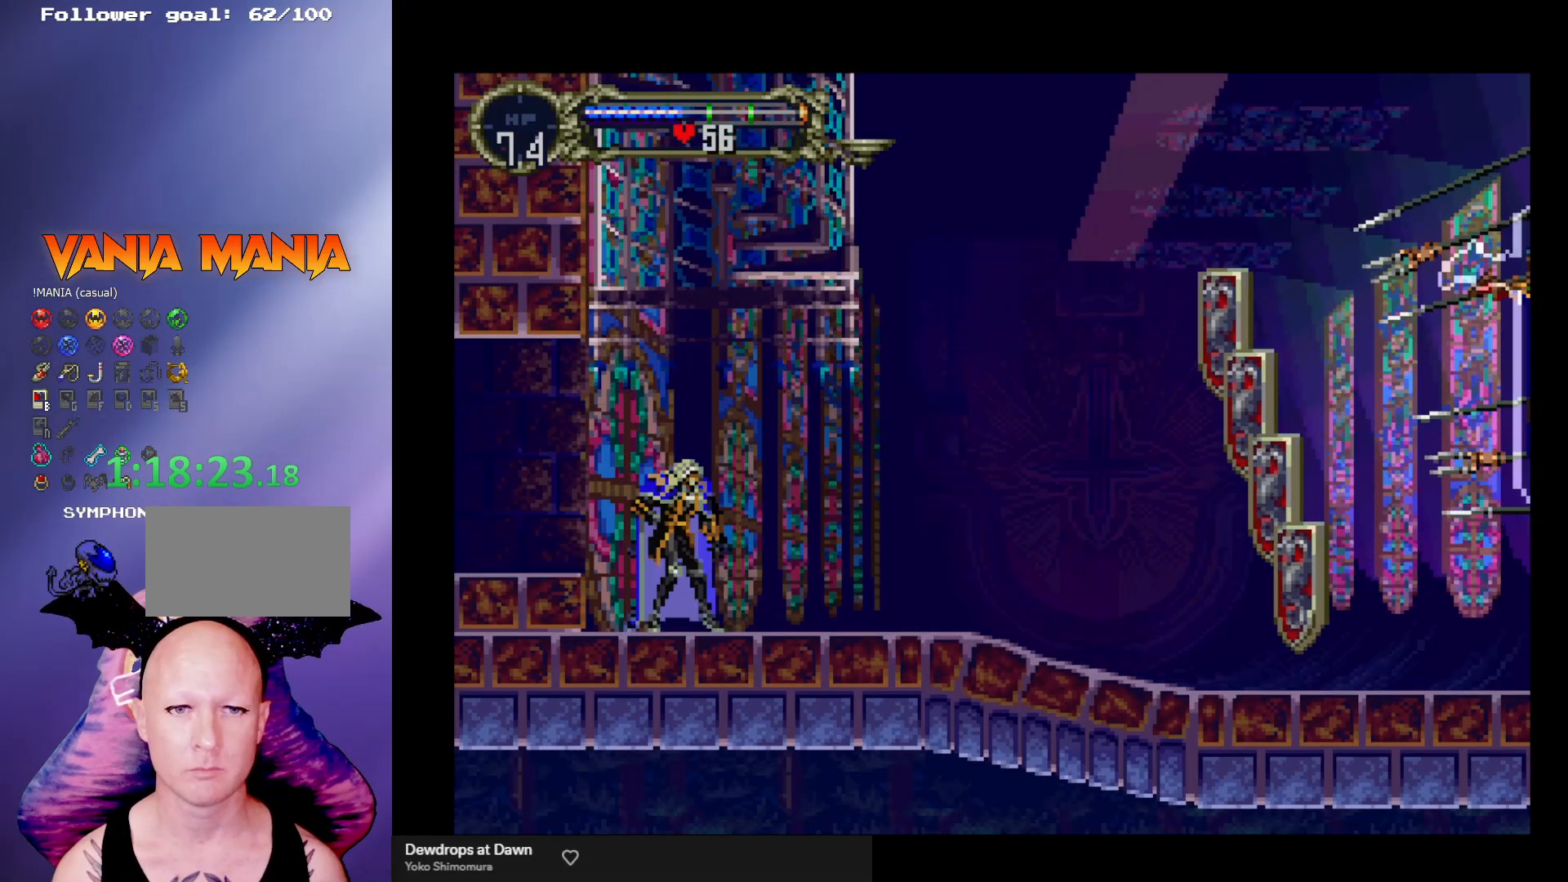
{"buttons": [], "left_stick": "center", "events": [[100, "left_stick", "right"], [300, "left_stick", "center"]]}
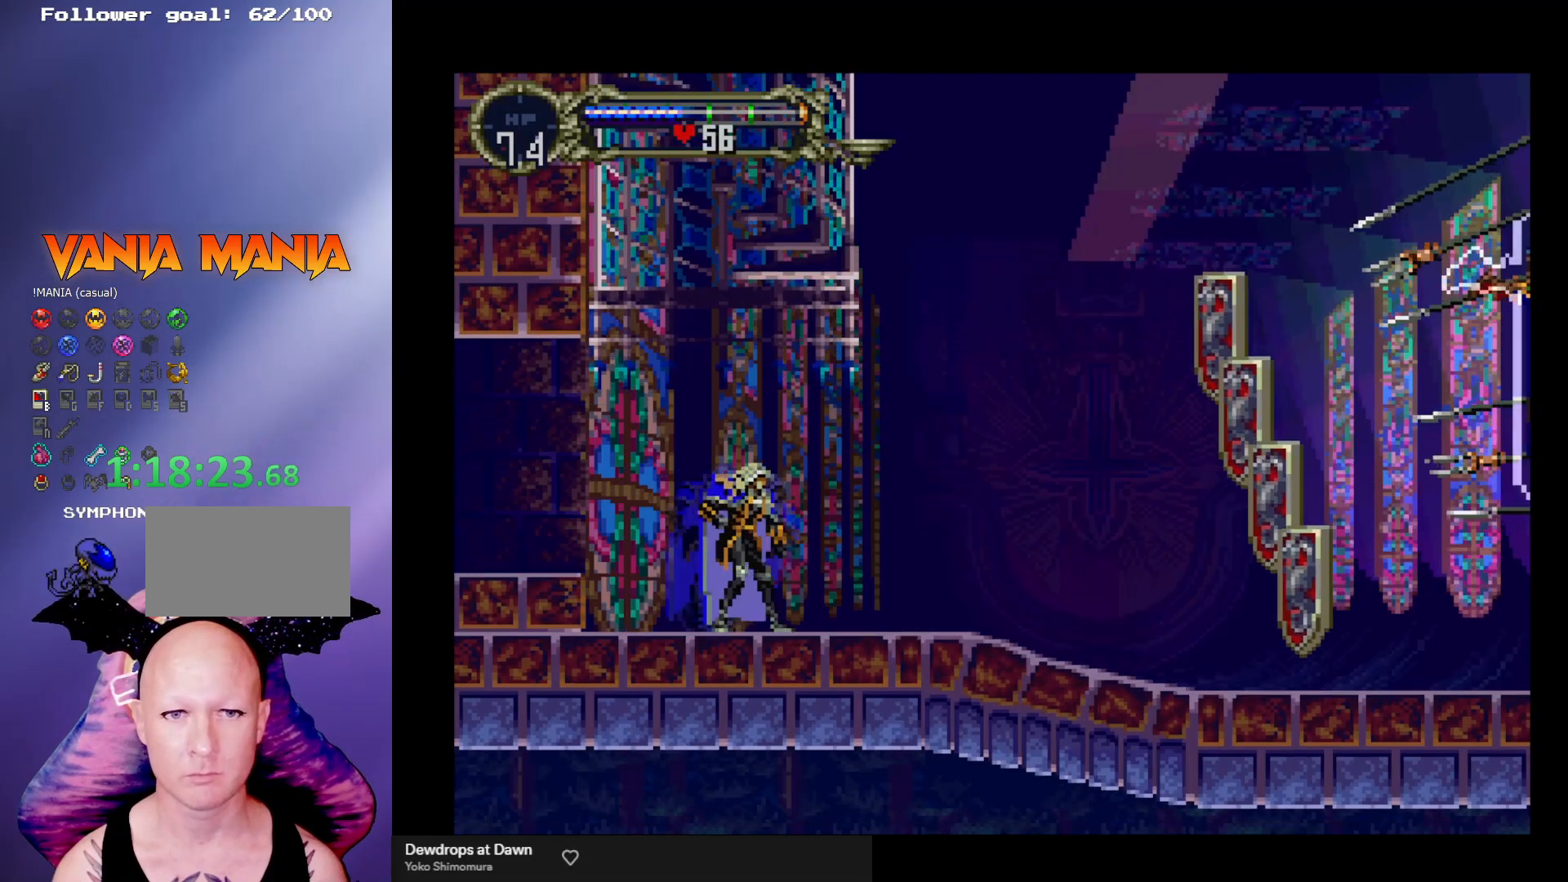
{"buttons": [], "left_stick": "right", "events": [[100, "left_stick", "right"], [167, "left_stick", "center"], [267, "left_stick", "left"], [400, "left_stick", "center"], [467, "left_stick", "right"]]}
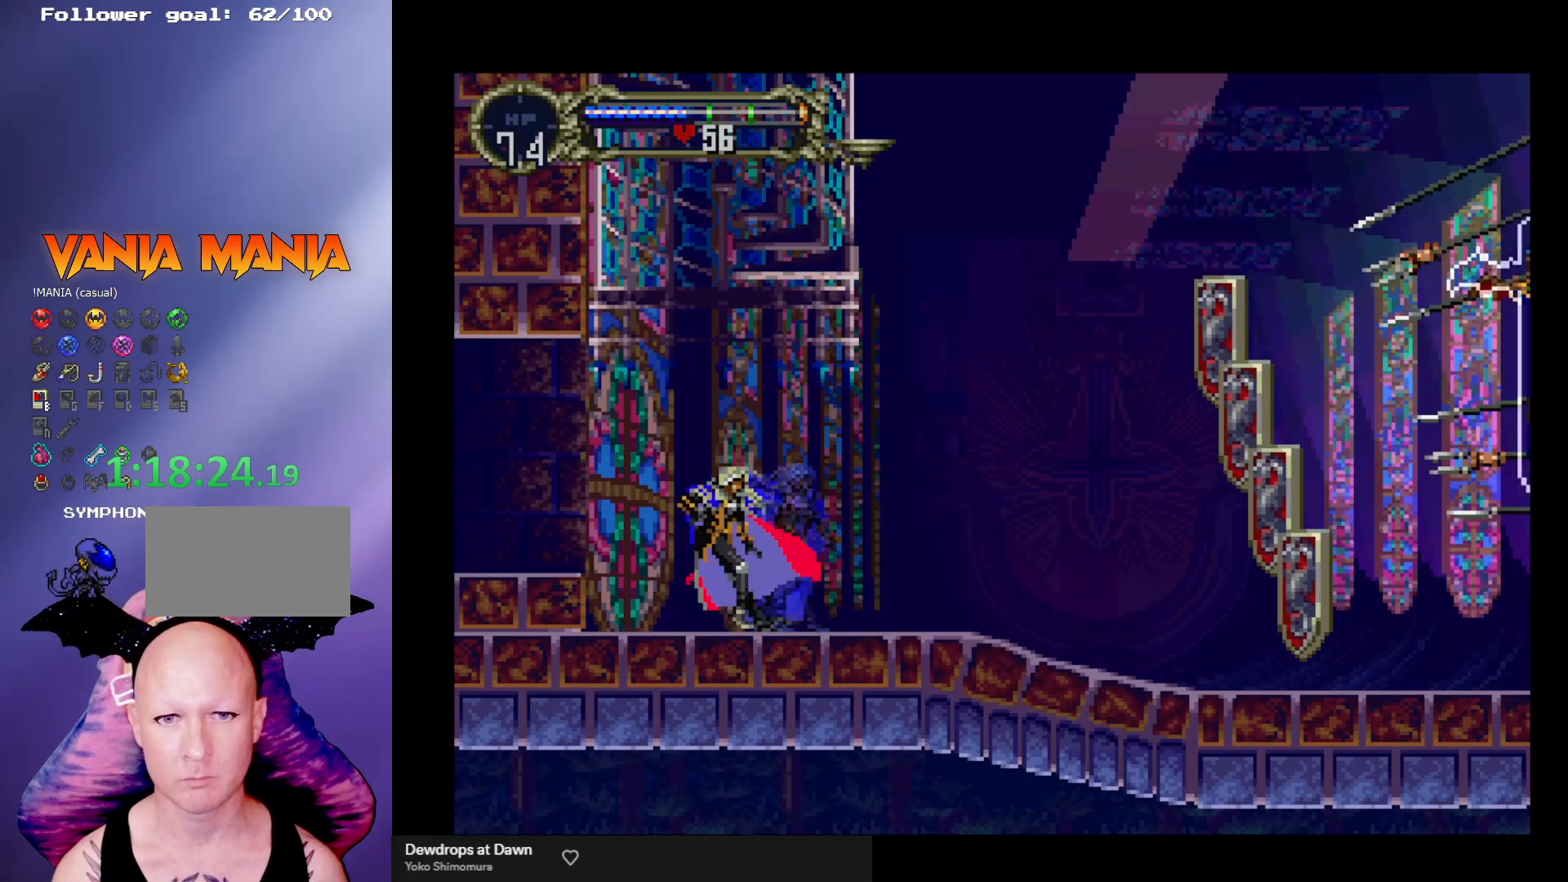
{"buttons": ["X"], "left_stick": "center", "events": [[167, "left_stick", "left"], [300, "left_stick", "down-right"], [367, "left_stick", "right"], [467, "left_stick", "center"], [500, "X", "down"]]}
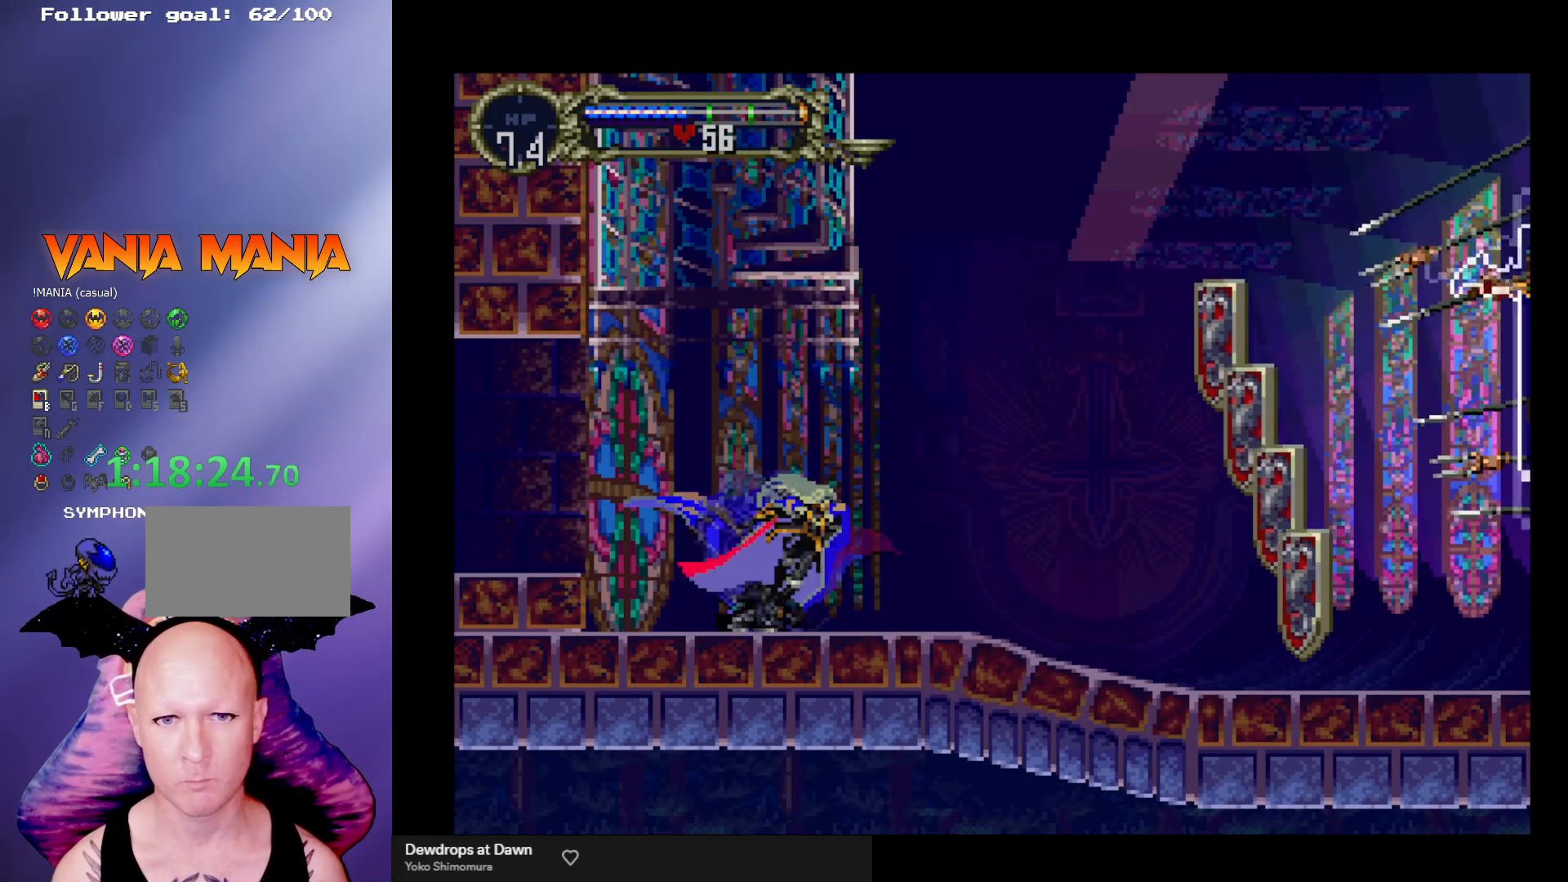
{"buttons": [], "left_stick": "center", "events": [[100, "X", "up"]]}
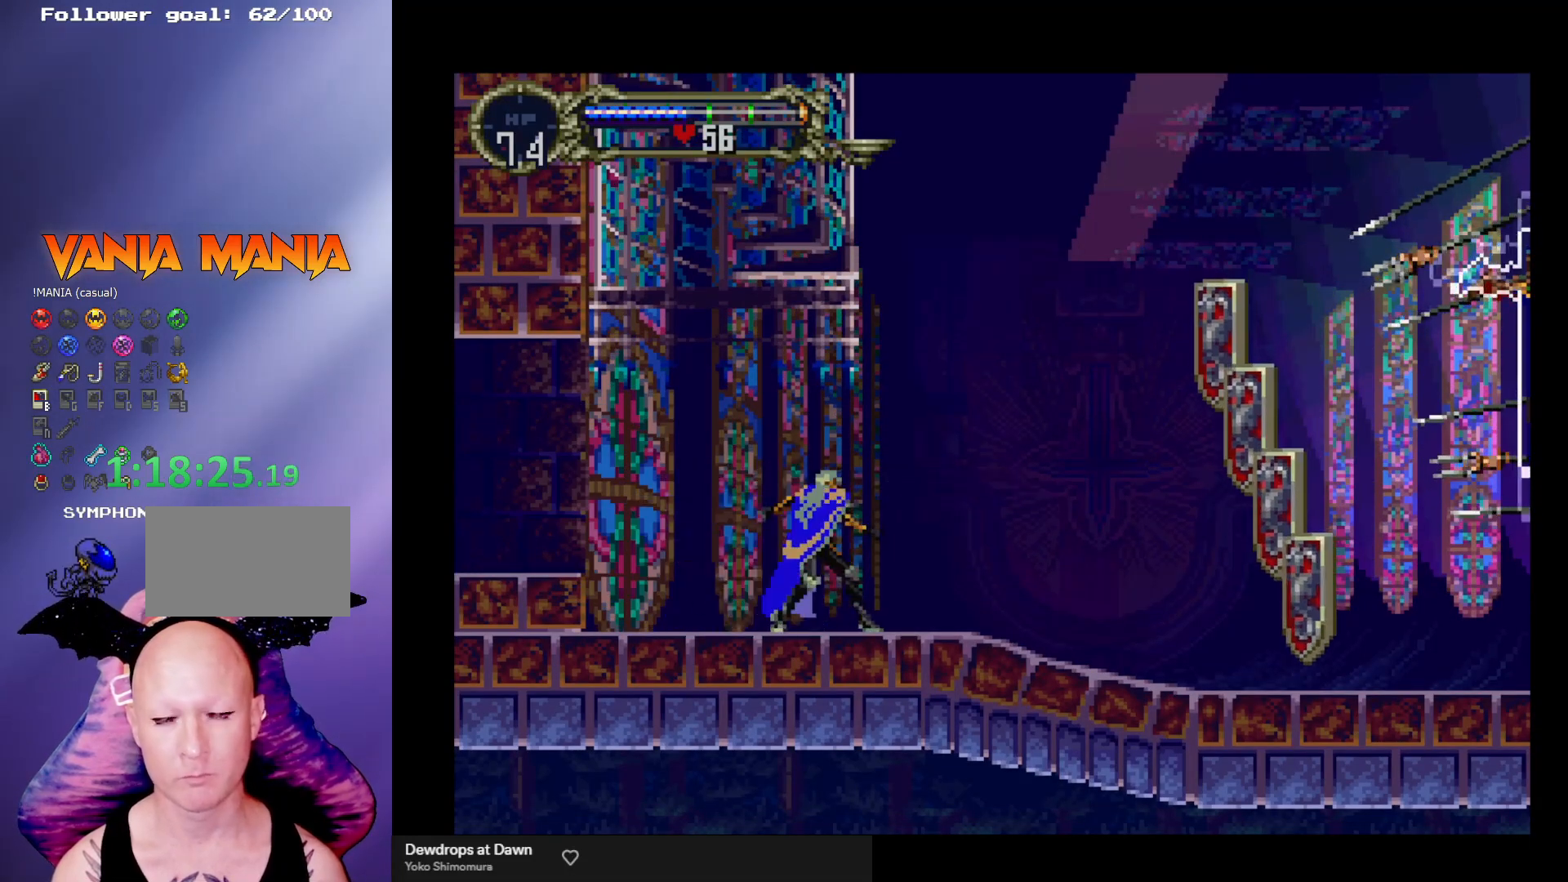
{"buttons": [], "left_stick": "down", "events": [[33, "left_stick", "left"], [100, "left_stick", "center"], [200, "left_stick", "right"], [300, "left_stick", "center"], [400, "left_stick", "left"], [500, "left_stick", "down"]]}
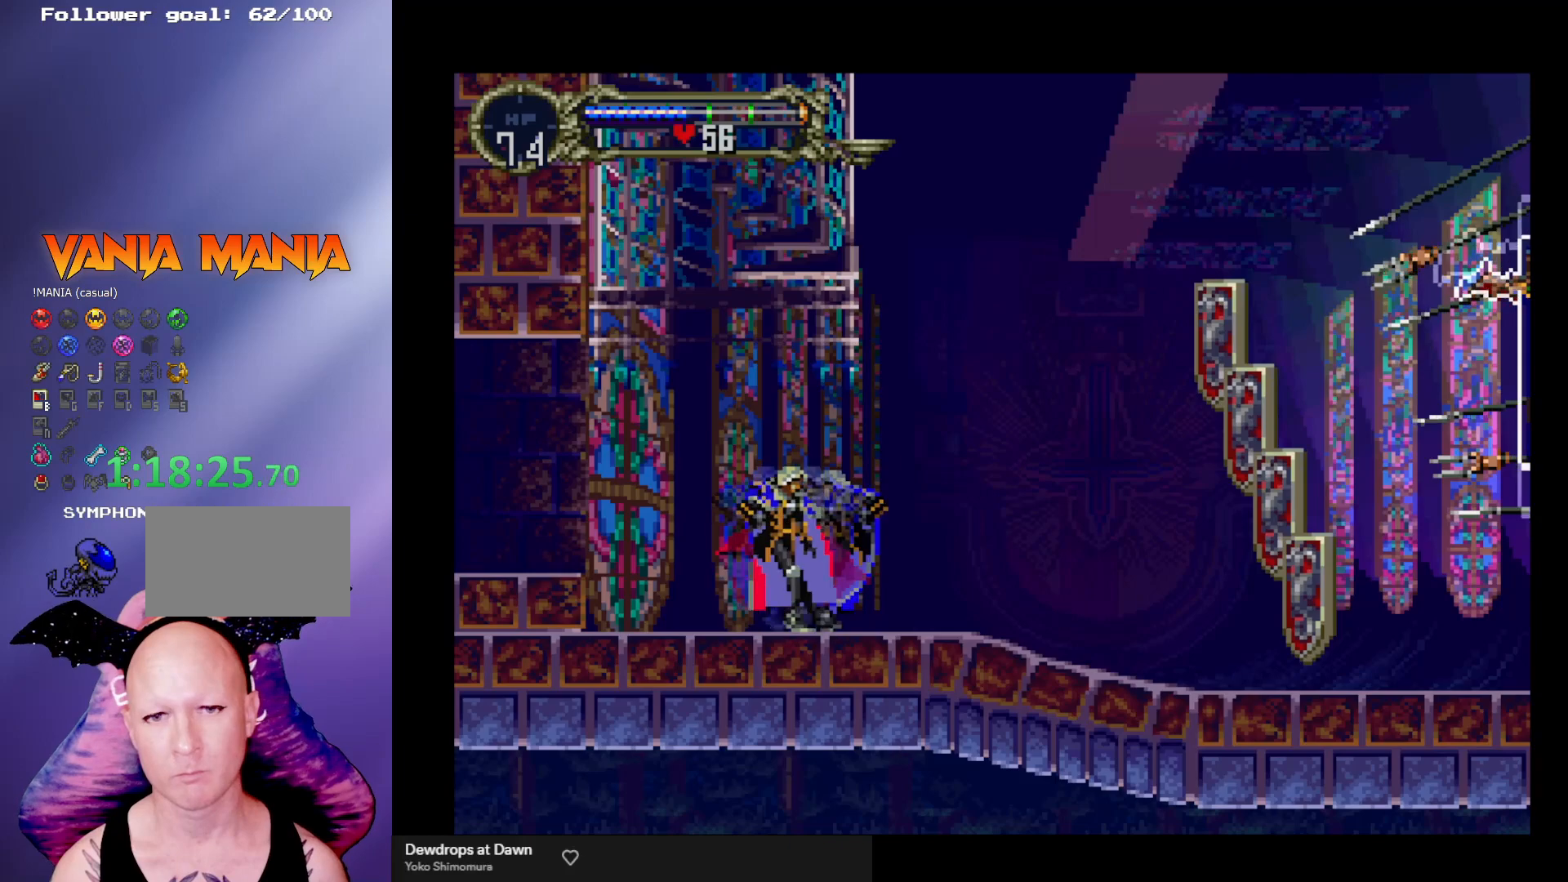
{"buttons": [], "left_stick": "center", "events": [[67, "left_stick", "right"], [200, "left_stick", "left"], [300, "left_stick", "center"], [333, "X", "down"], [400, "X", "up"]]}
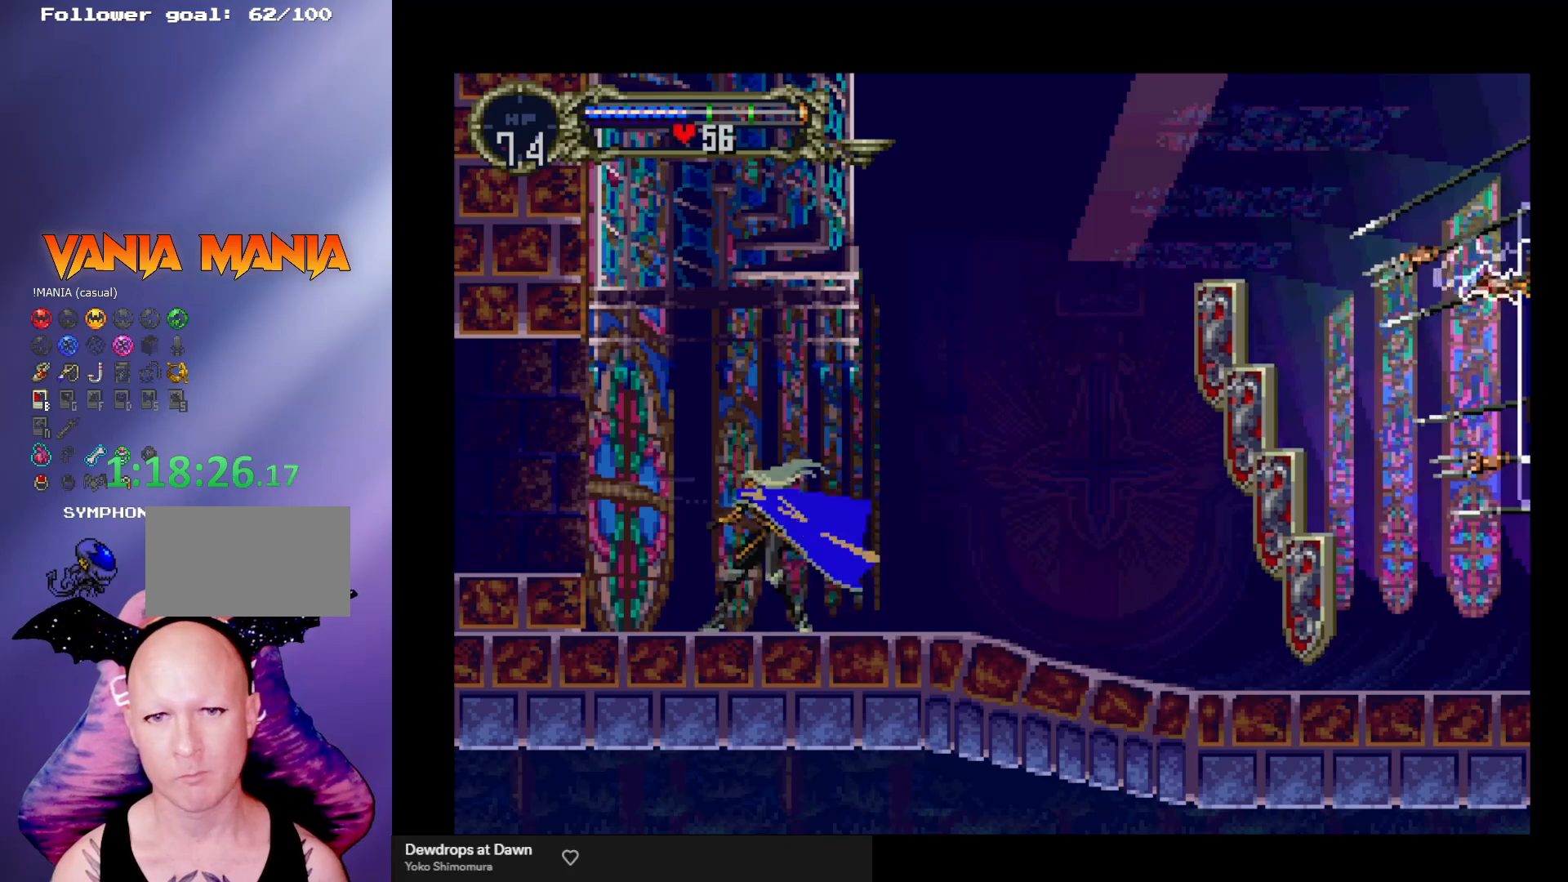
{"buttons": [], "left_stick": "right", "events": [[467, "left_stick", "right"]]}
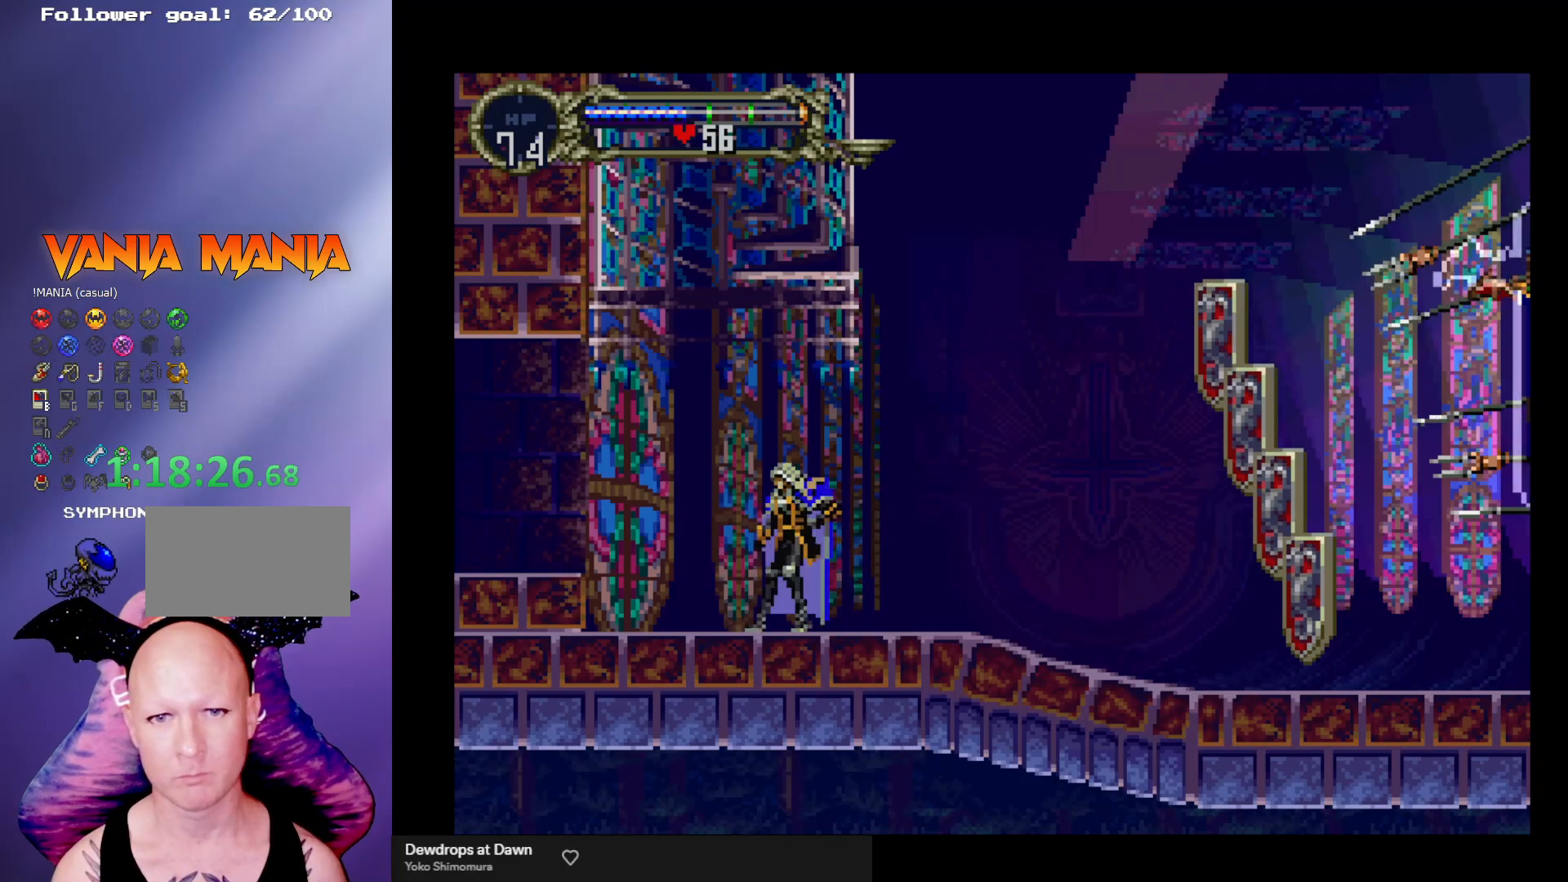
{"buttons": [], "left_stick": "down", "events": [[100, "left_stick", "center"], [167, "left_stick", "left"], [300, "left_stick", "down-right"], [400, "left_stick", "right"], [500, "left_stick", "down"]]}
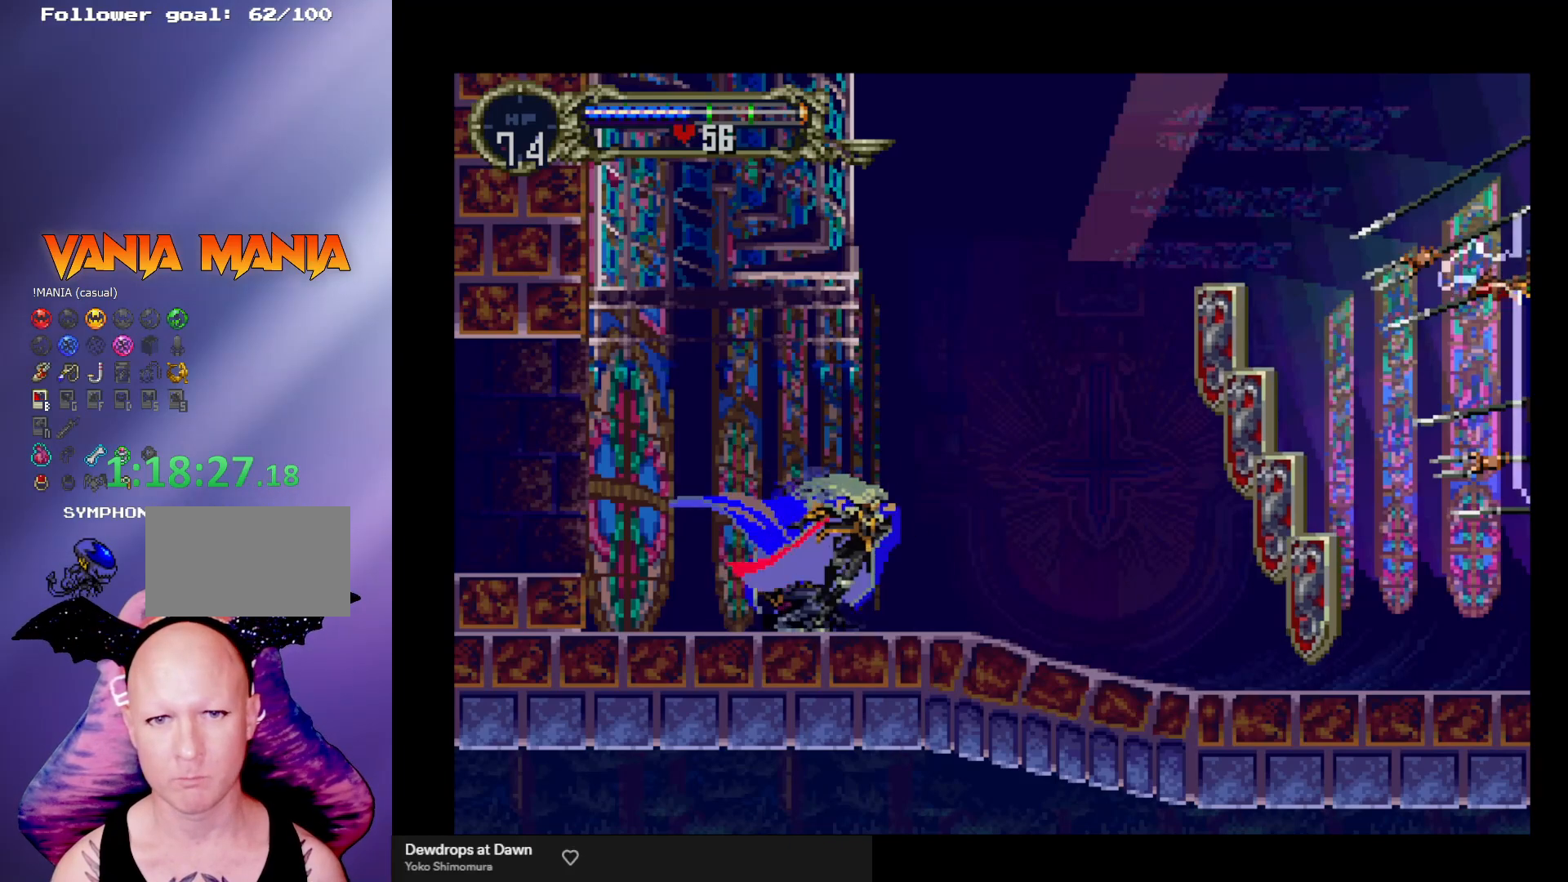
{"buttons": [], "left_stick": "center", "events": [[33, "left_stick", "left"], [133, "left_stick", "down"], [267, "X", "down"], [267, "left_stick", "center"], [333, "X", "up"]]}
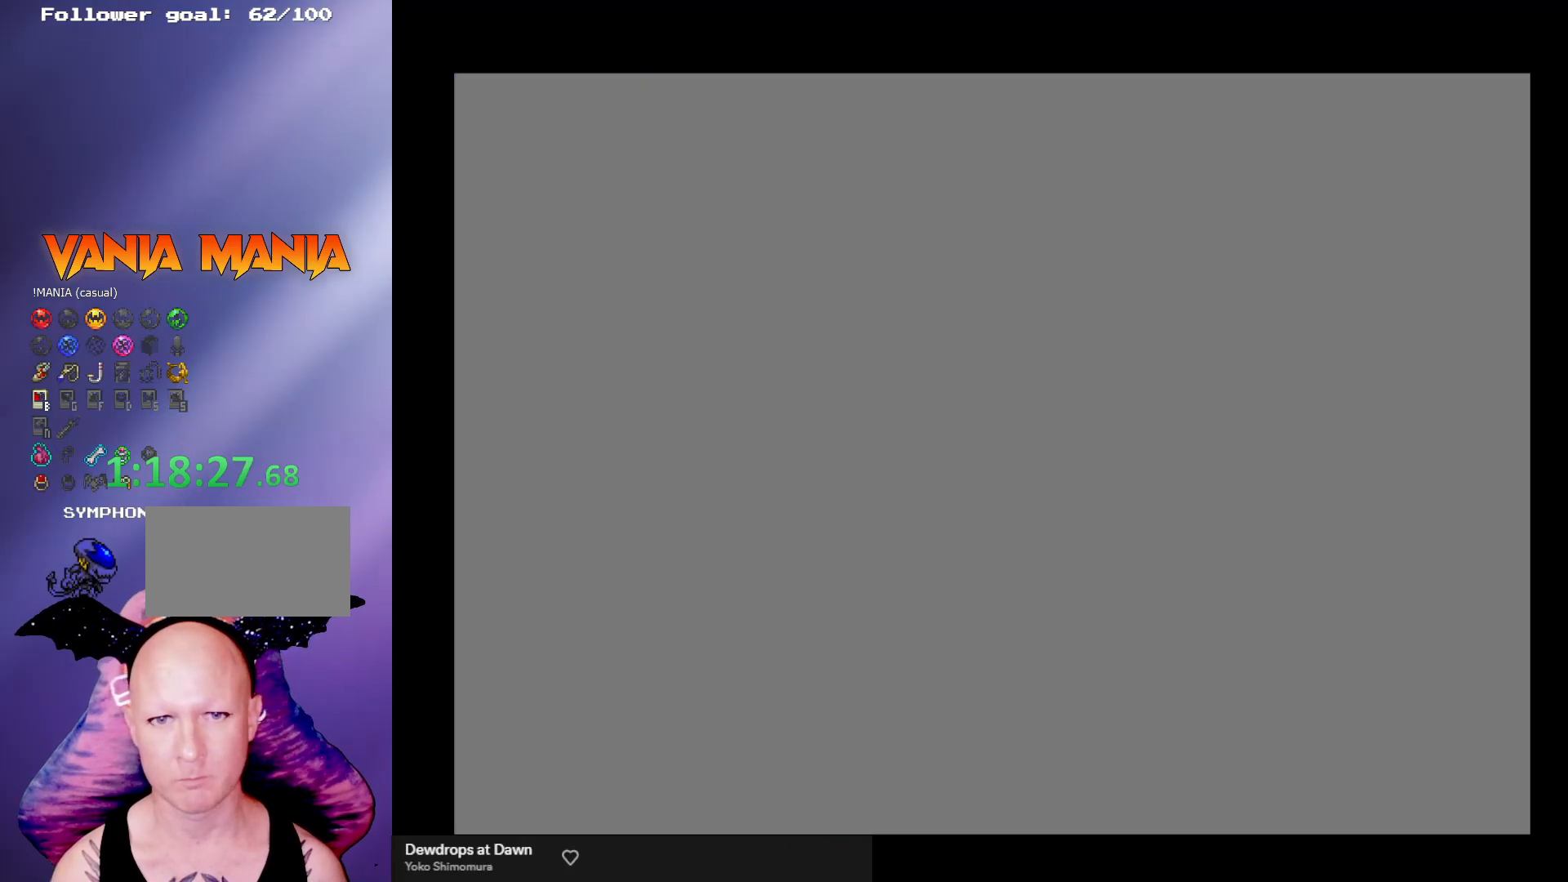
{"buttons": [], "left_stick": "right", "events": [[433, "left_stick", "right"]]}
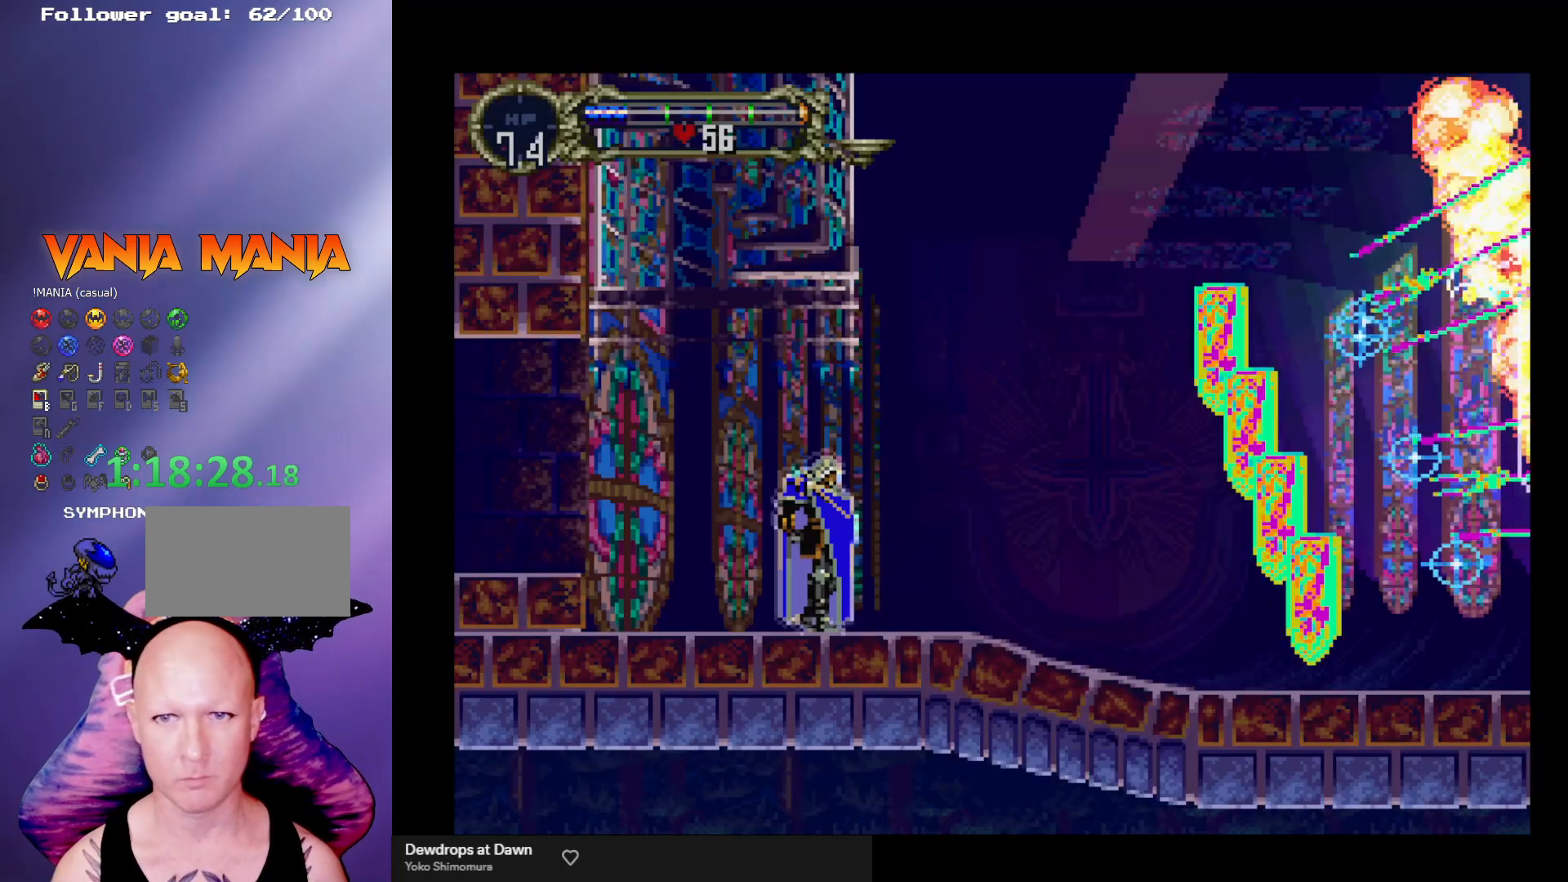
{"buttons": [], "left_stick": "right", "events": []}
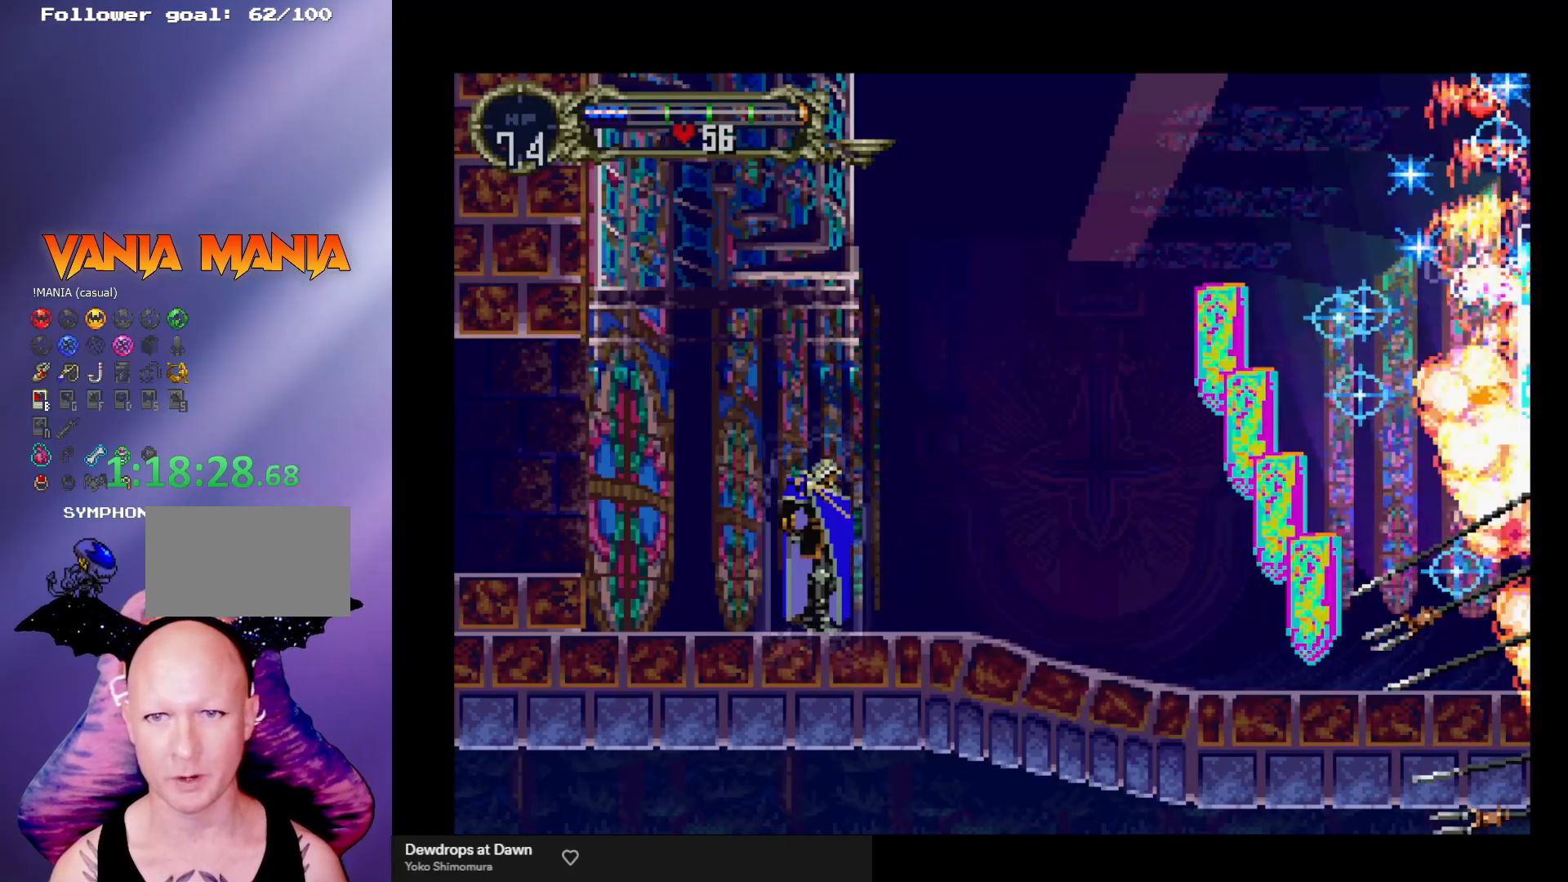
{"buttons": [], "left_stick": "right", "events": []}
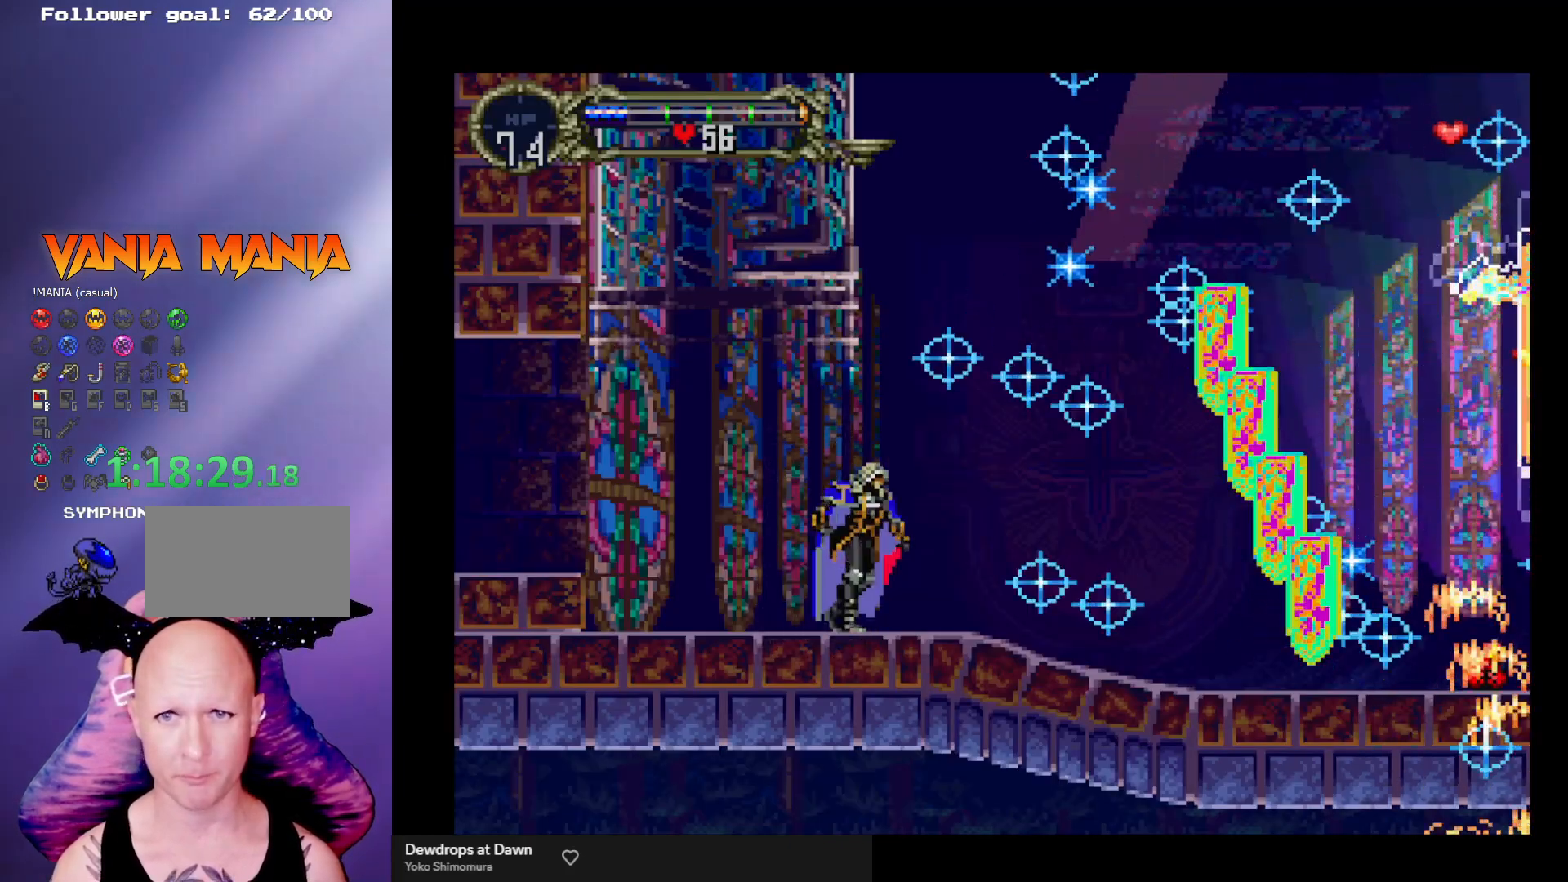
{"buttons": ["B", "Y"], "left_stick": "center", "events": [[300, "left_stick", "left"], [433, "left_stick", "center"], [467, "B", "down"], [467, "Y", "down"]]}
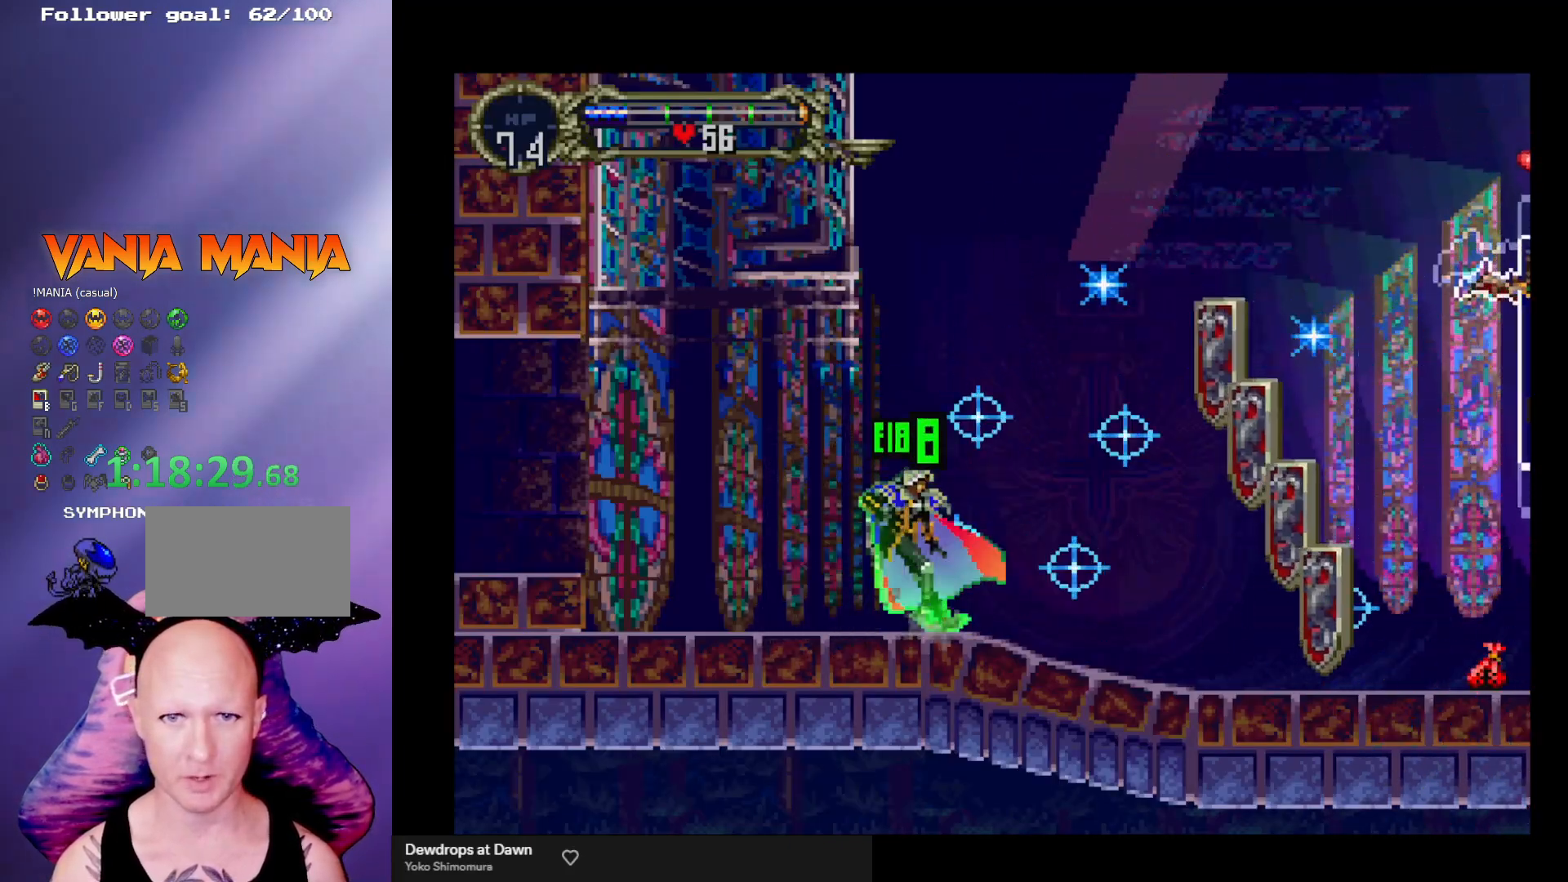
{"buttons": [], "left_stick": "left", "events": [[33, "Y", "up"], [67, "B", "up"], [133, "B", "down"], [167, "Y", "down"], [200, "Y", "up"], [233, "B", "up"], [267, "B", "down"], [300, "Y", "down"], [333, "Y", "up"], [400, "B", "up"], [400, "left_stick", "down-left"], [500, "left_stick", "left"]]}
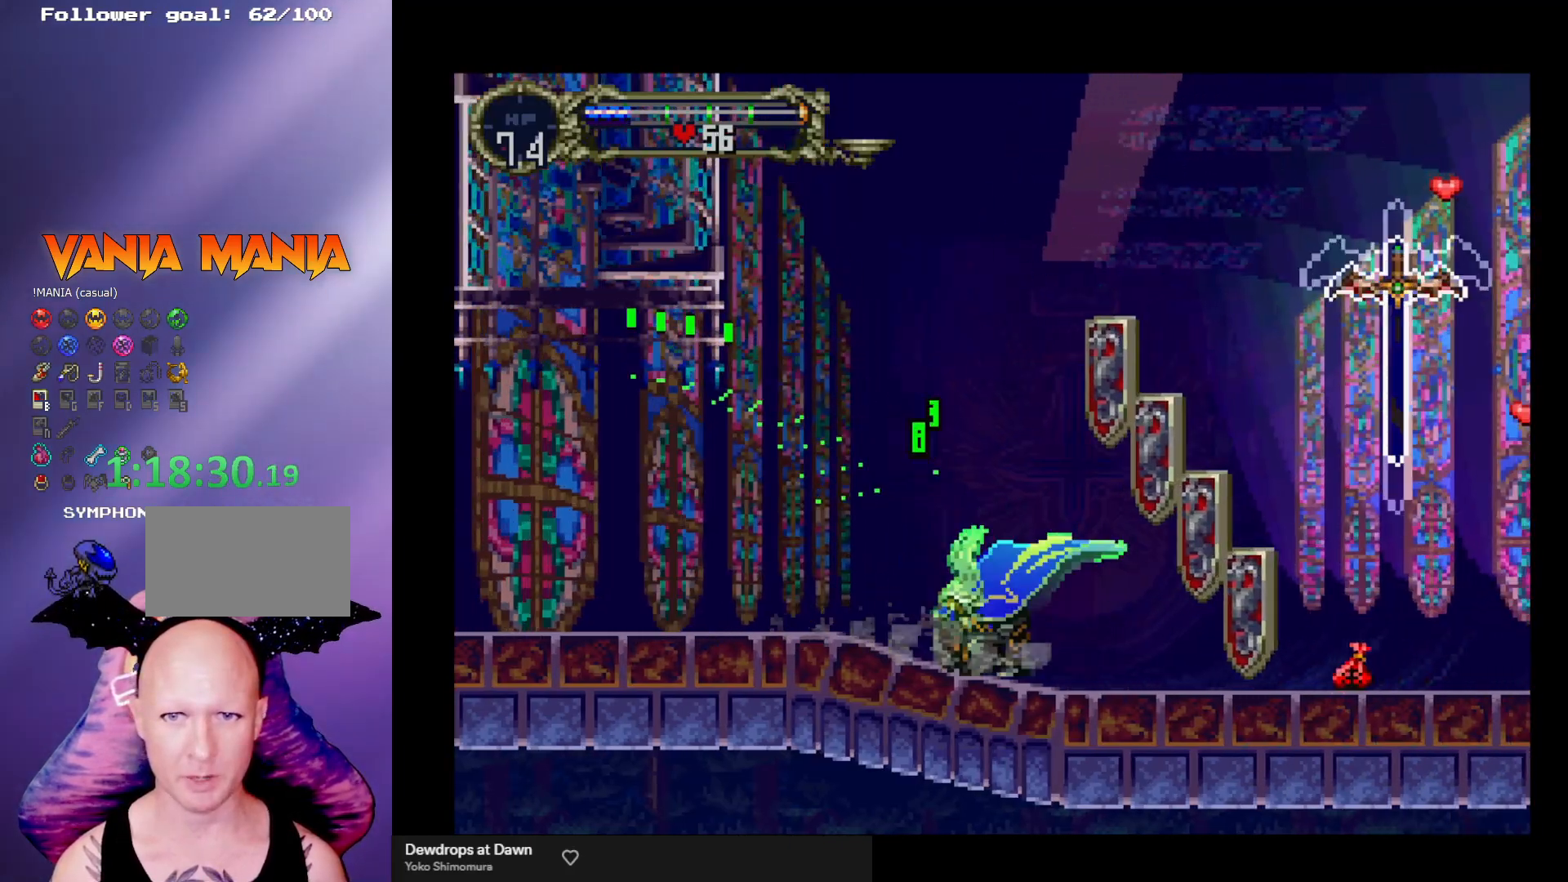
{"buttons": ["X"], "left_stick": "right", "events": [[267, "left_stick", "right"], [367, "A", "down"], [467, "X", "down"], [500, "A", "up"]]}
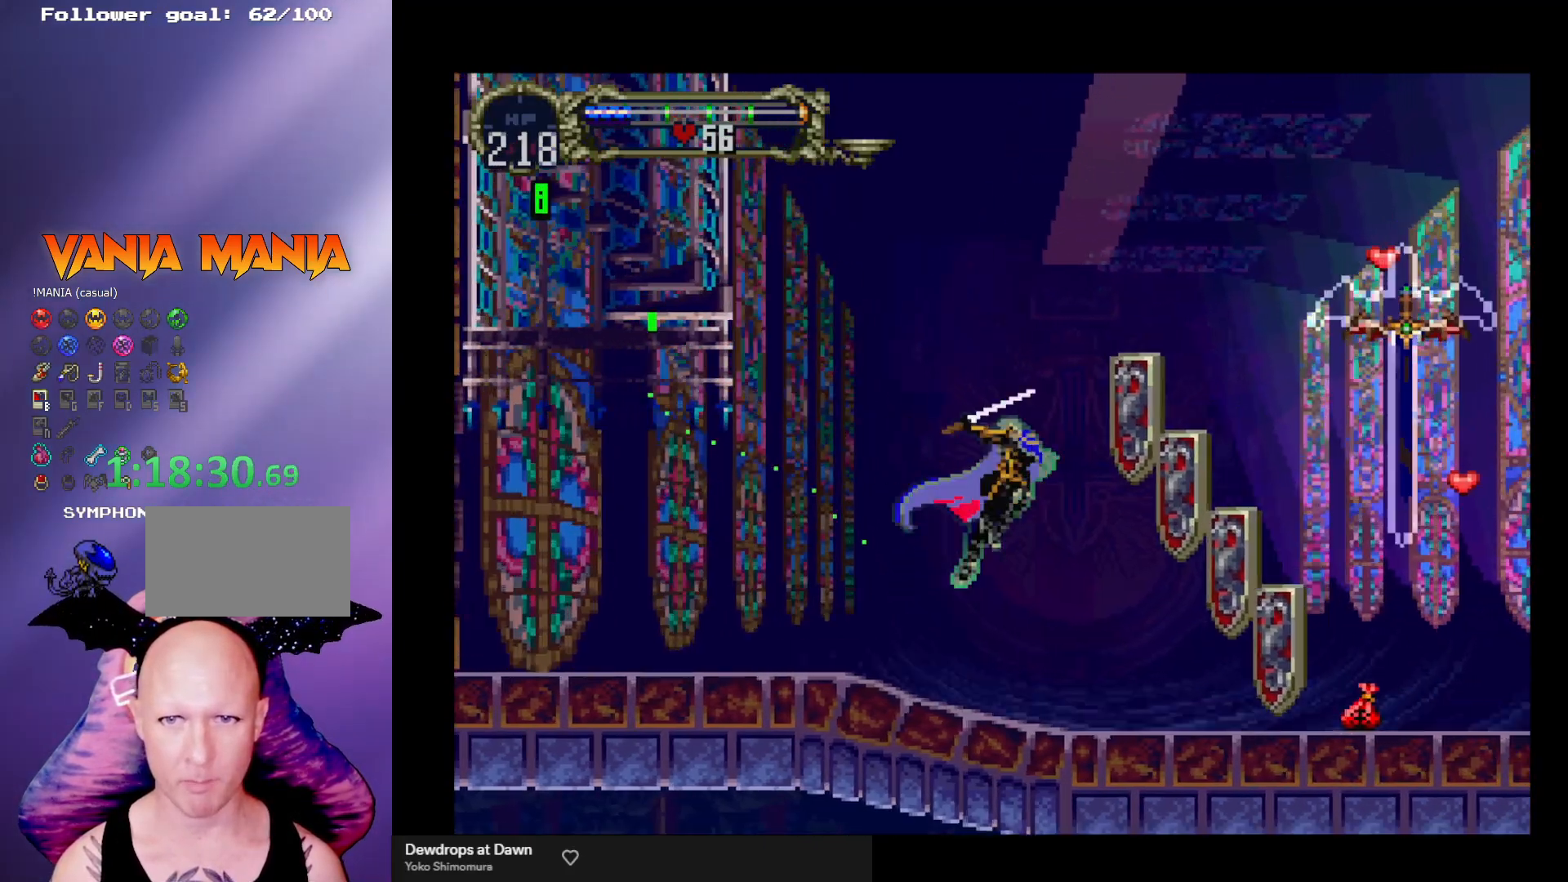
{"buttons": [], "left_stick": "right", "events": [[33, "left_stick", "center"], [67, "X", "up"], [133, "left_stick", "left"], [400, "left_stick", "right"]]}
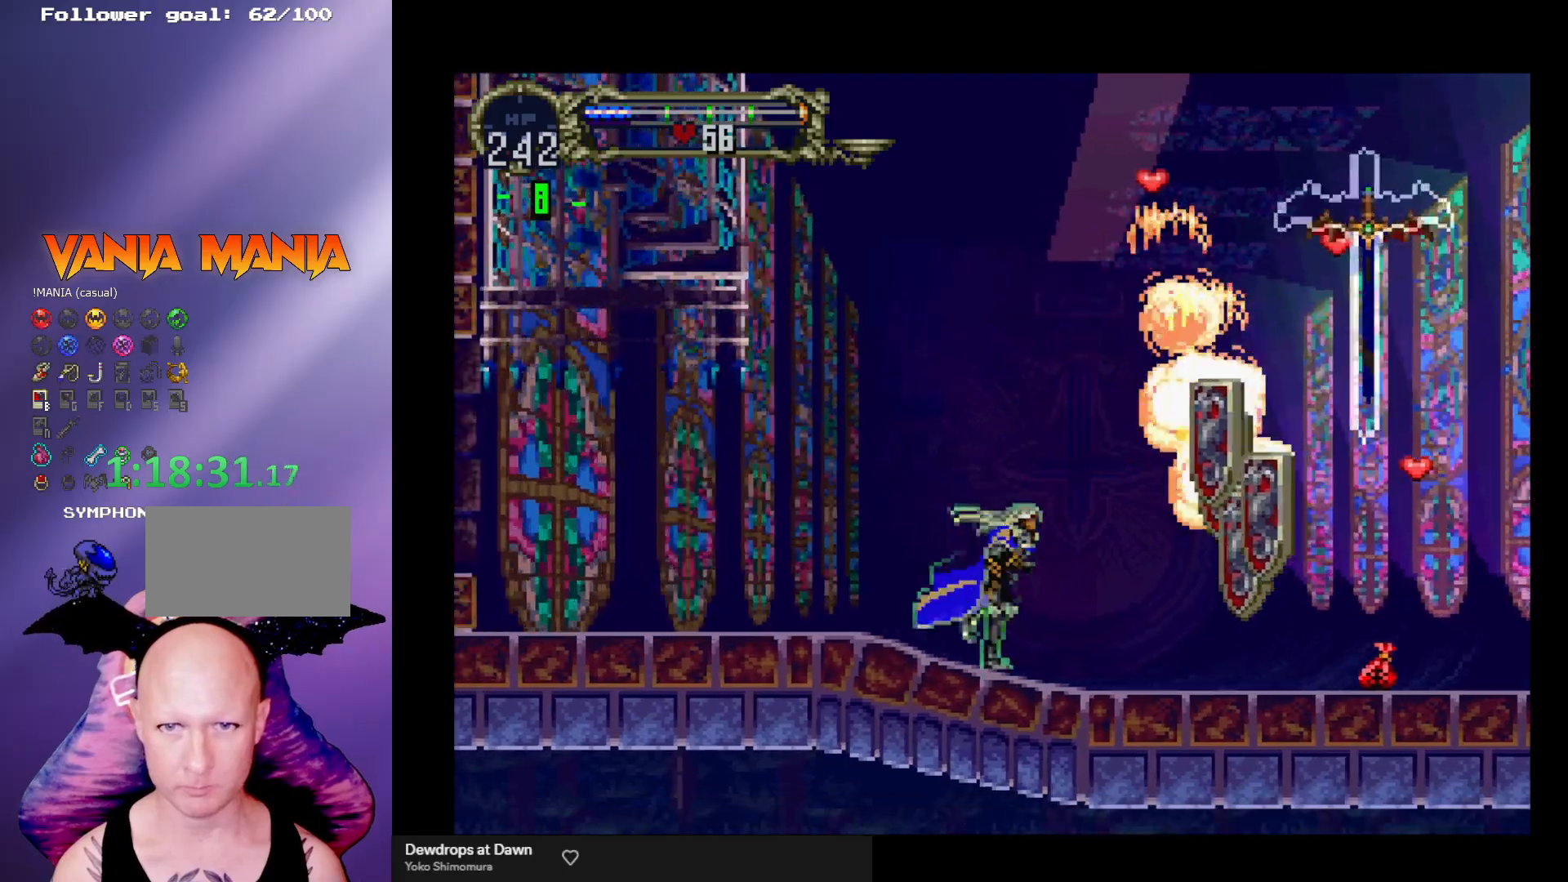
{"buttons": [], "left_stick": "left", "events": [[67, "A", "down"], [100, "X", "down"], [167, "A", "up"], [200, "X", "up"], [200, "left_stick", "center"], [267, "left_stick", "left"]]}
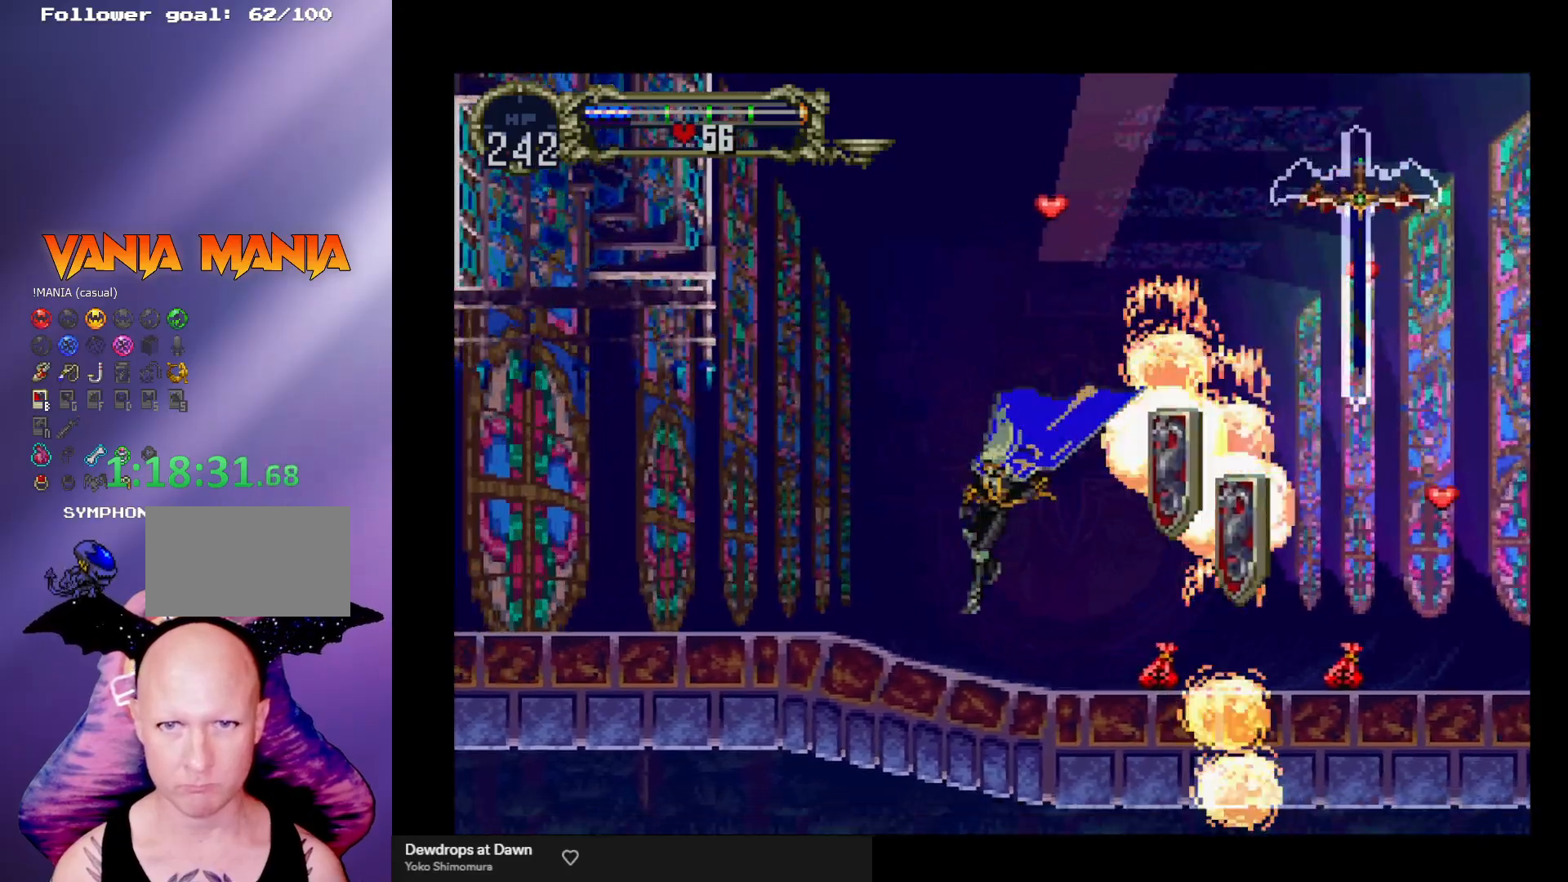
{"buttons": ["A"], "left_stick": "right", "events": [[67, "left_stick", "center"], [167, "left_stick", "right"], [233, "A", "down"], [400, "A", "up"], [500, "A", "down"]]}
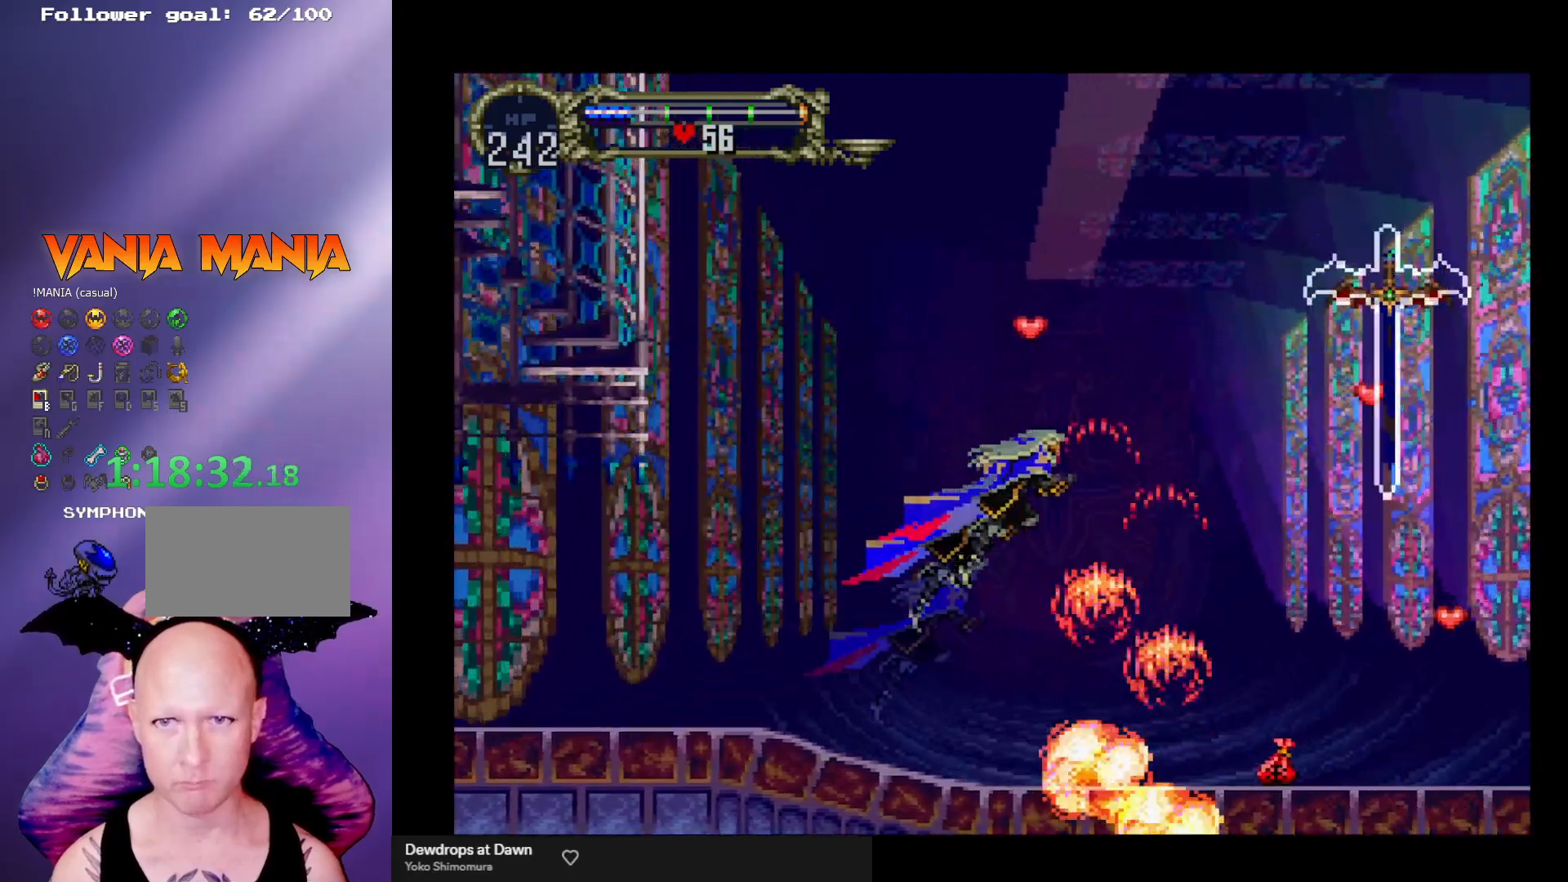
{"buttons": [], "left_stick": "right", "events": [[100, "A", "up"], [333, "X", "down"], [467, "X", "up"]]}
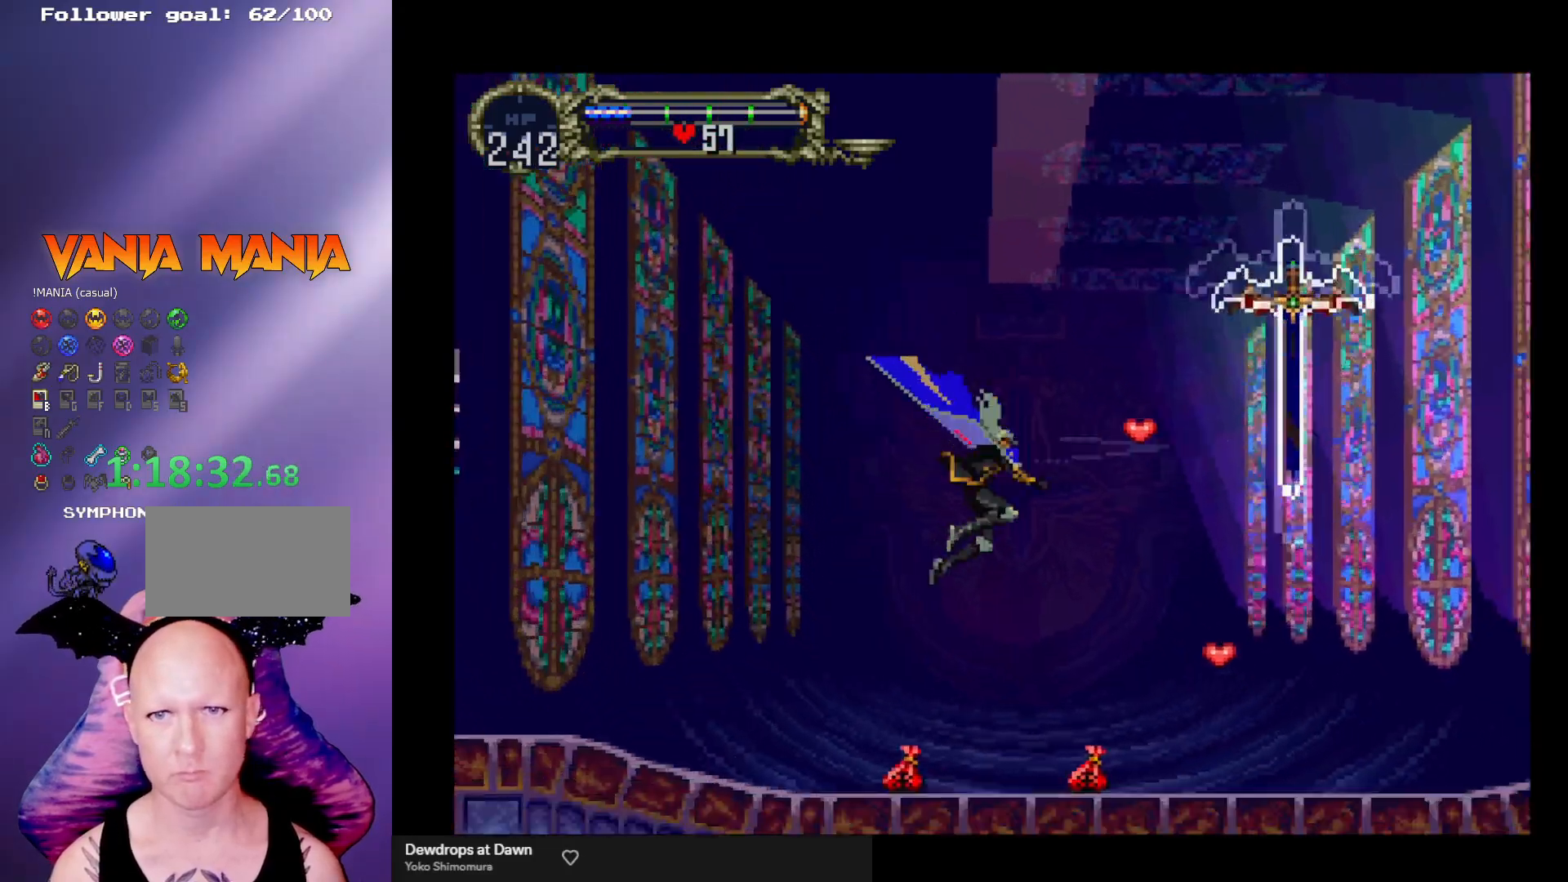
{"buttons": ["A"], "left_stick": "right", "events": [[233, "left_stick", "center"], [367, "A", "down"], [433, "left_stick", "right"]]}
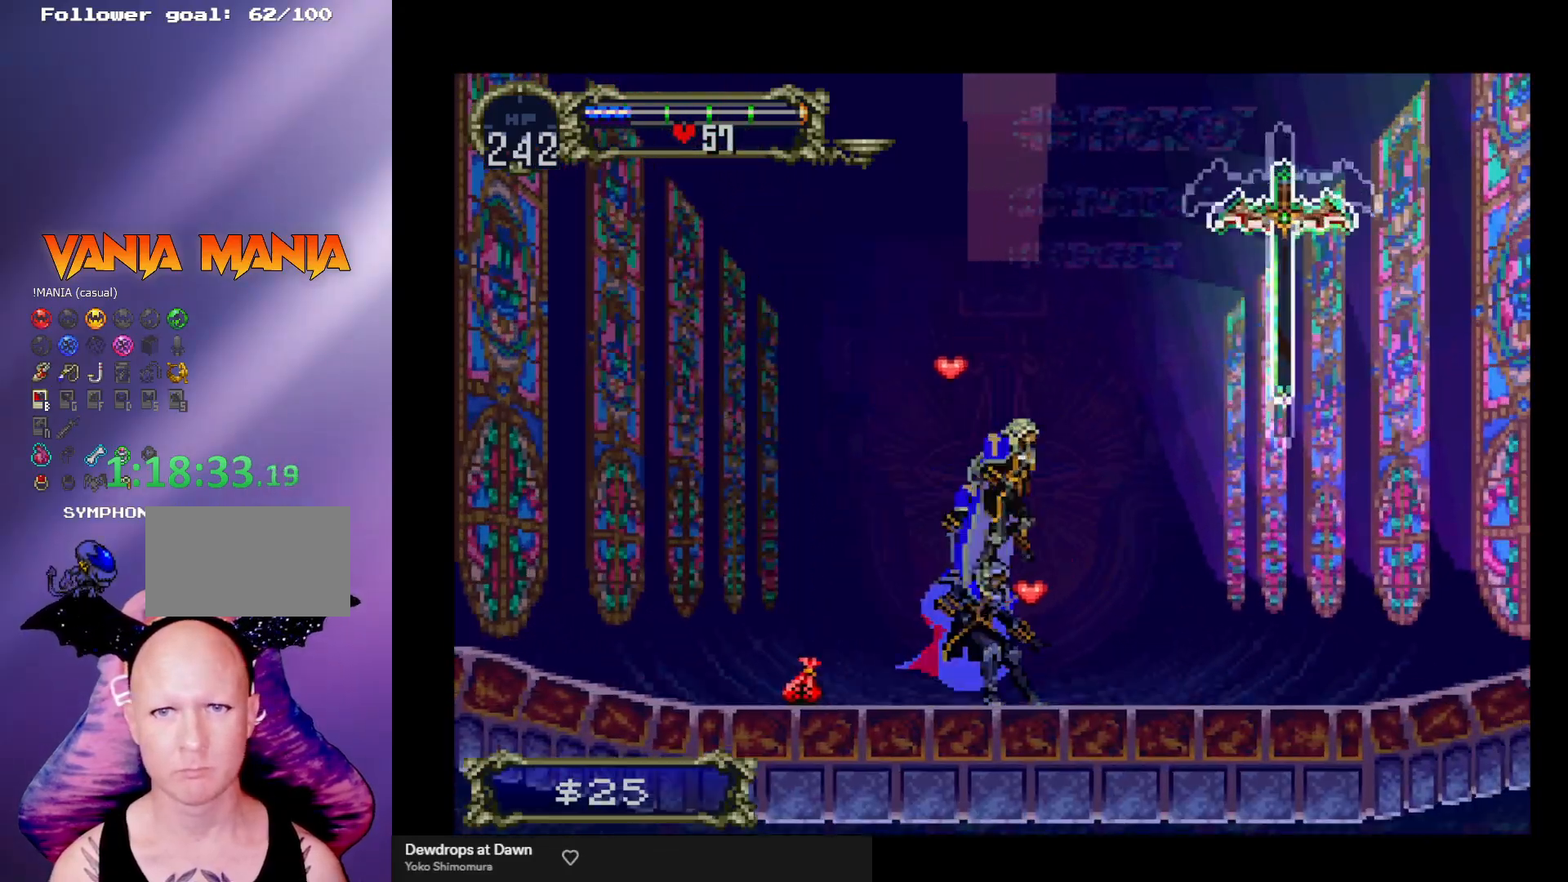
{"buttons": [], "left_stick": "up-left", "events": [[167, "X", "down"], [300, "A", "up"], [333, "X", "up"], [333, "left_stick", "left"], [467, "left_stick", "up-left"]]}
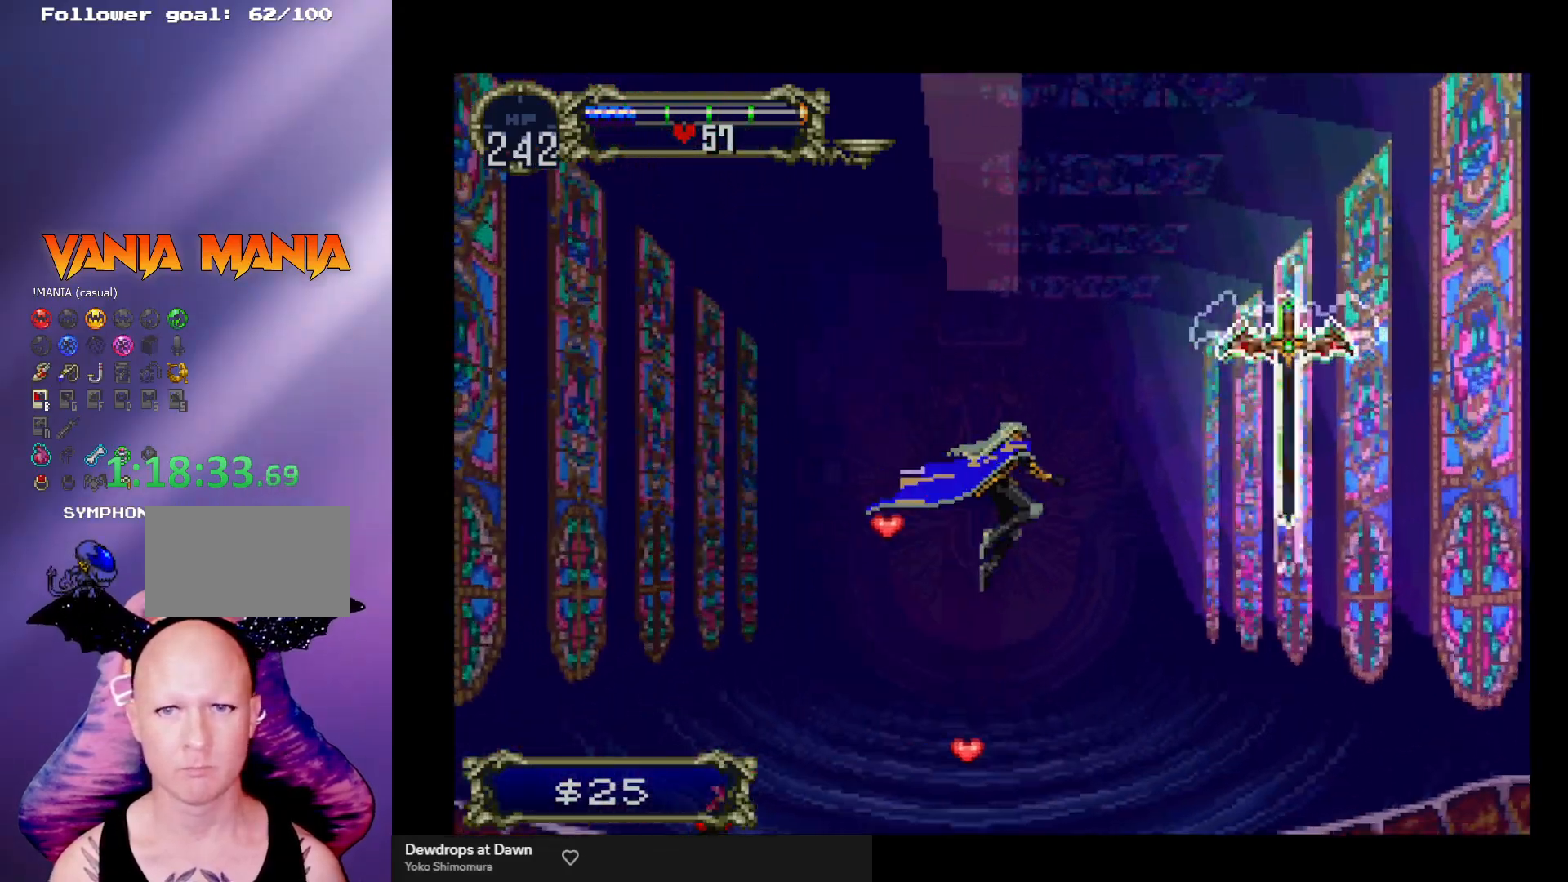
{"buttons": ["A"], "left_stick": "right", "events": [[67, "left_stick", "left"], [433, "left_stick", "right"], [467, "A", "down"]]}
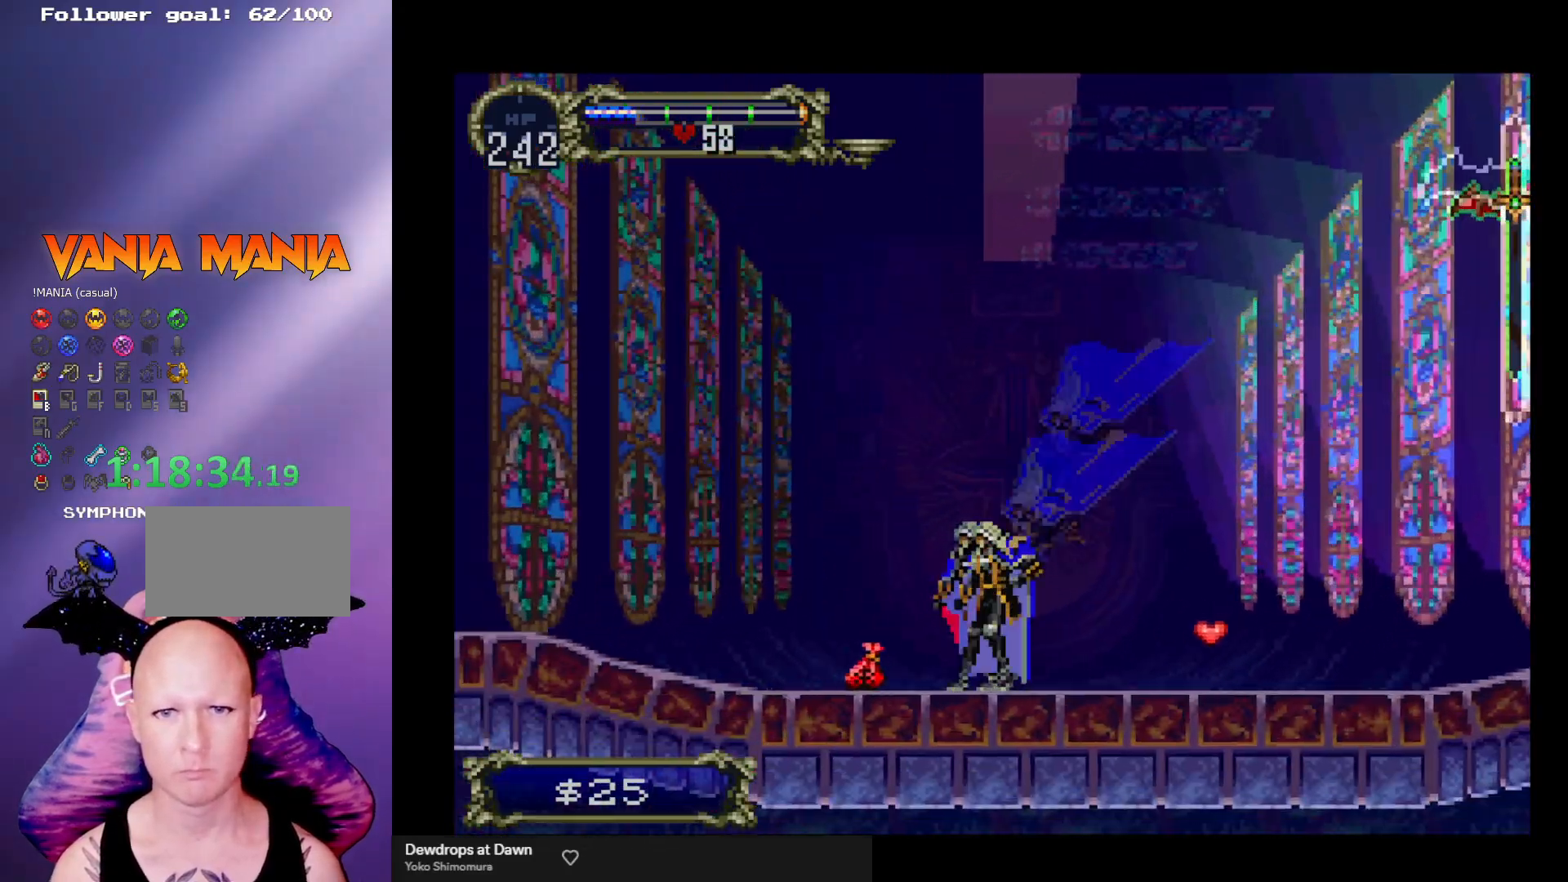
{"buttons": ["A"], "left_stick": "right", "events": [[333, "A", "up"], [467, "A", "down"]]}
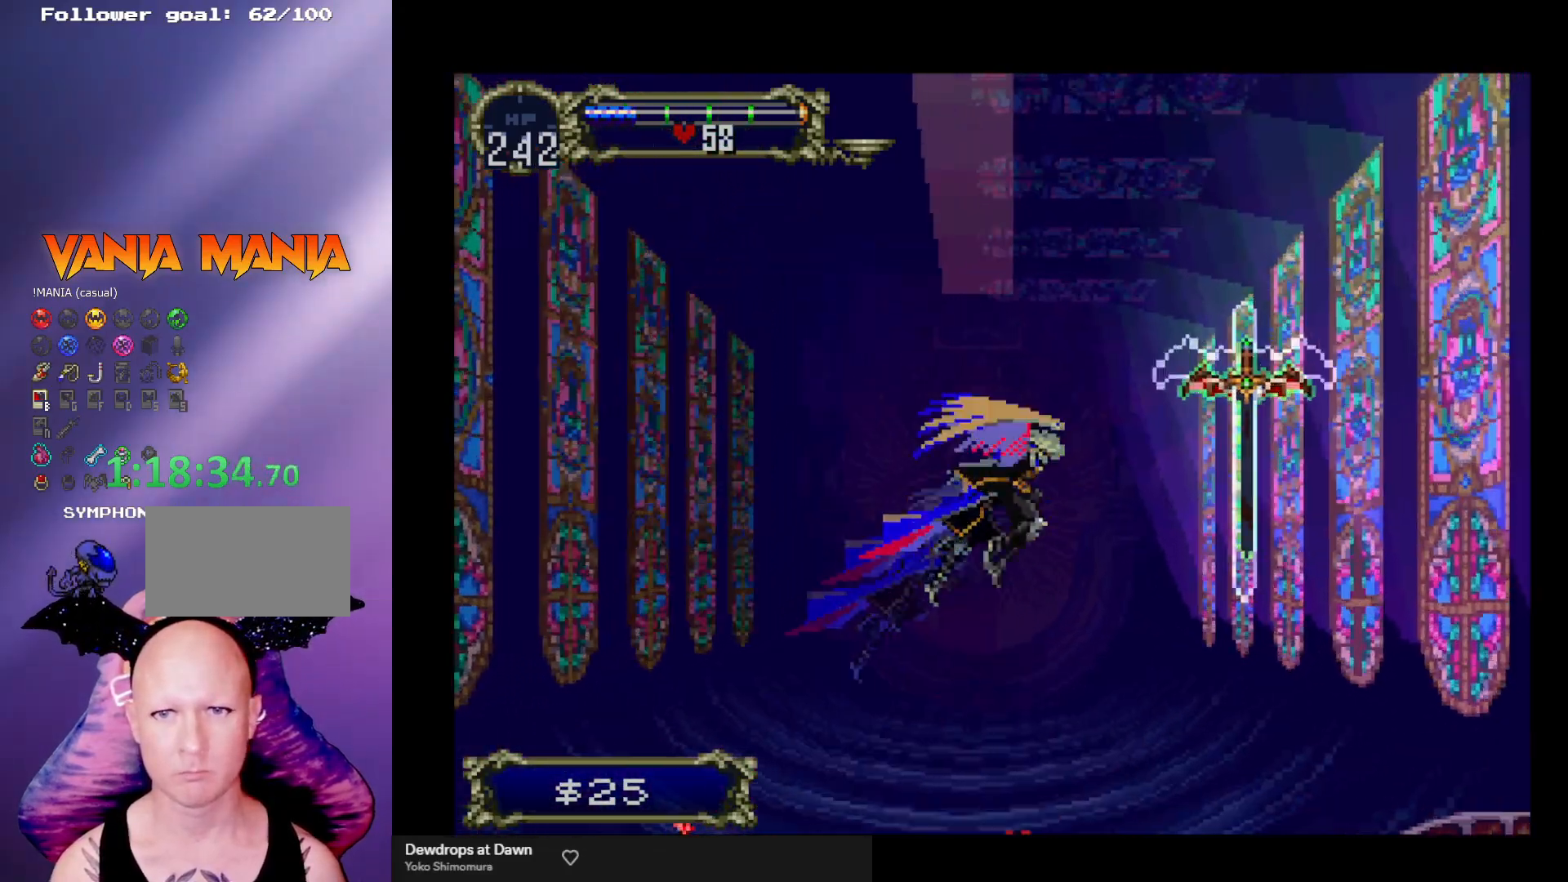
{"buttons": [], "left_stick": "left", "events": [[33, "X", "down"], [67, "A", "up"], [133, "X", "up"], [167, "left_stick", "left"]]}
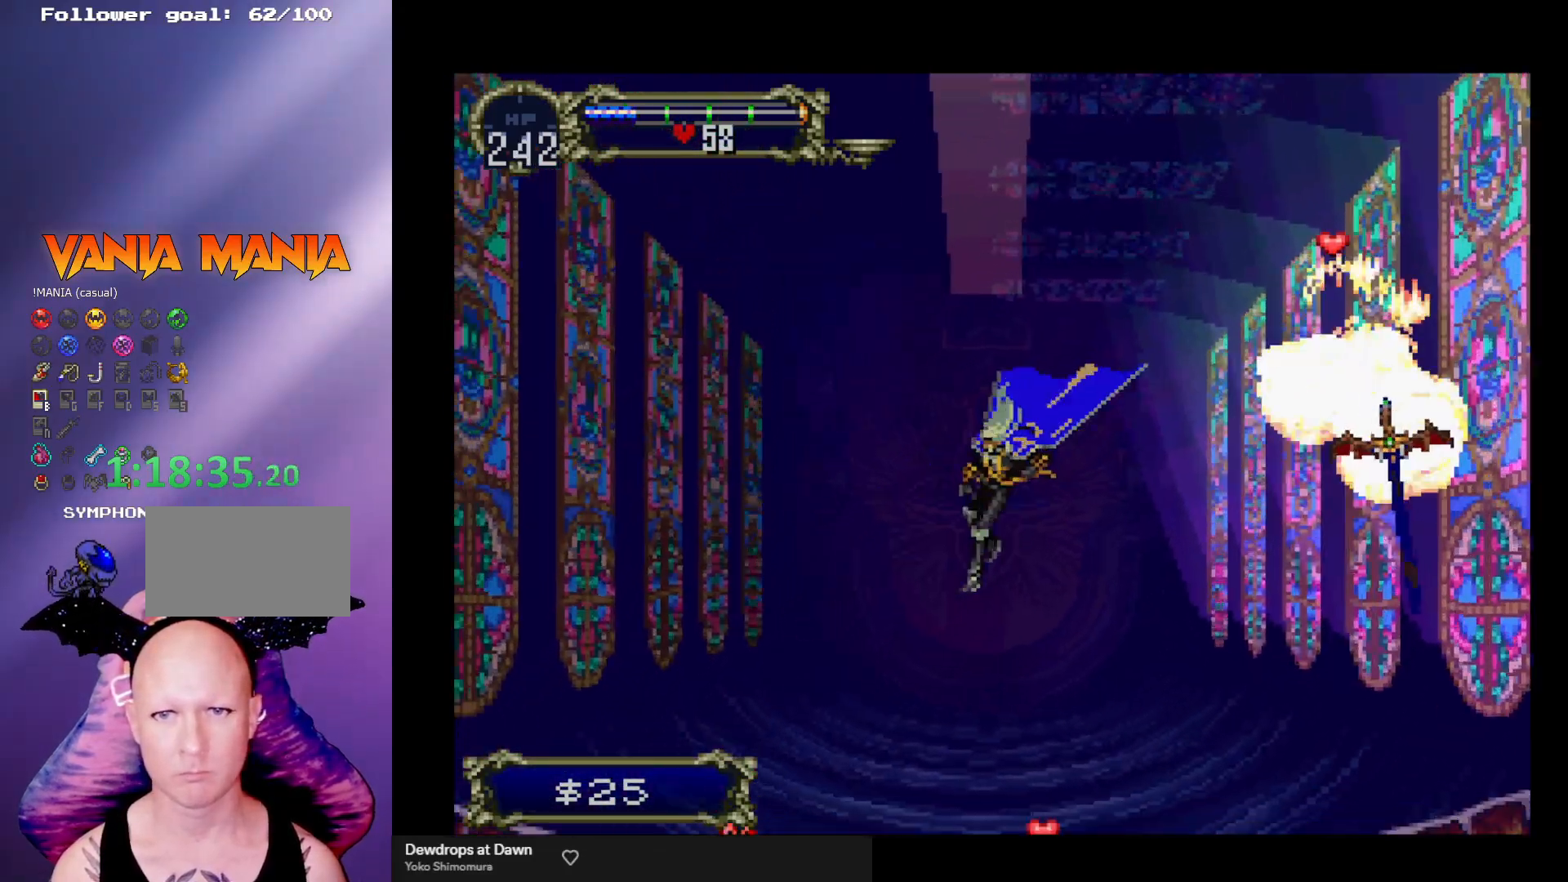
{"buttons": [], "left_stick": "left", "events": []}
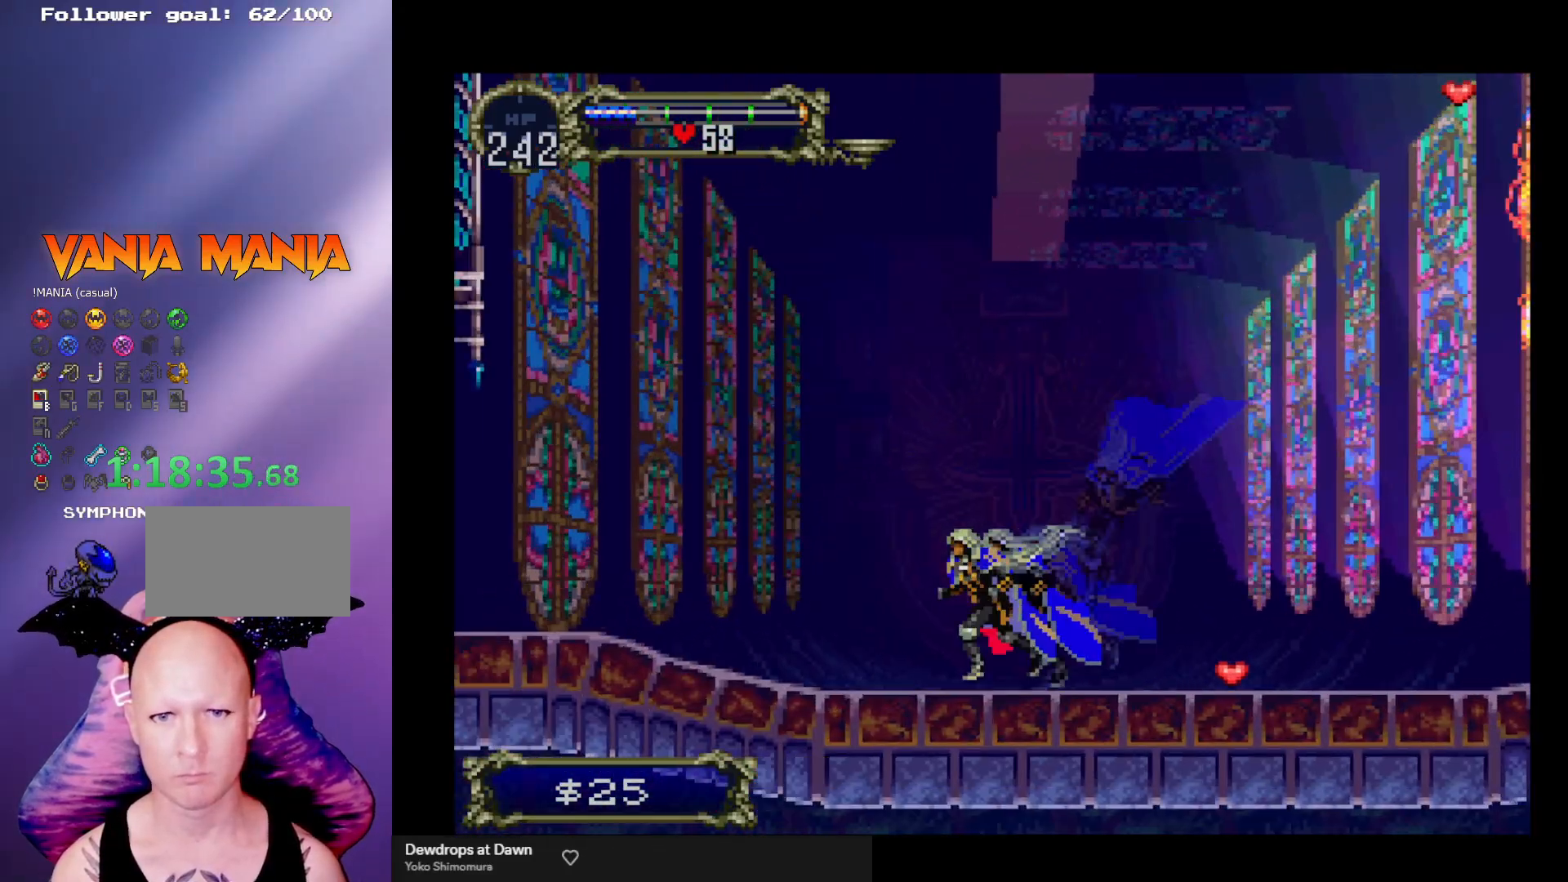
{"buttons": ["B"], "left_stick": "center", "events": [[100, "left_stick", "center"], [167, "B", "down"], [167, "Y", "down"], [200, "Y", "up"], [333, "Y", "down"], [367, "Y", "up"], [400, "B", "up"], [433, "B", "down"], [467, "Y", "down"], [500, "Y", "up"]]}
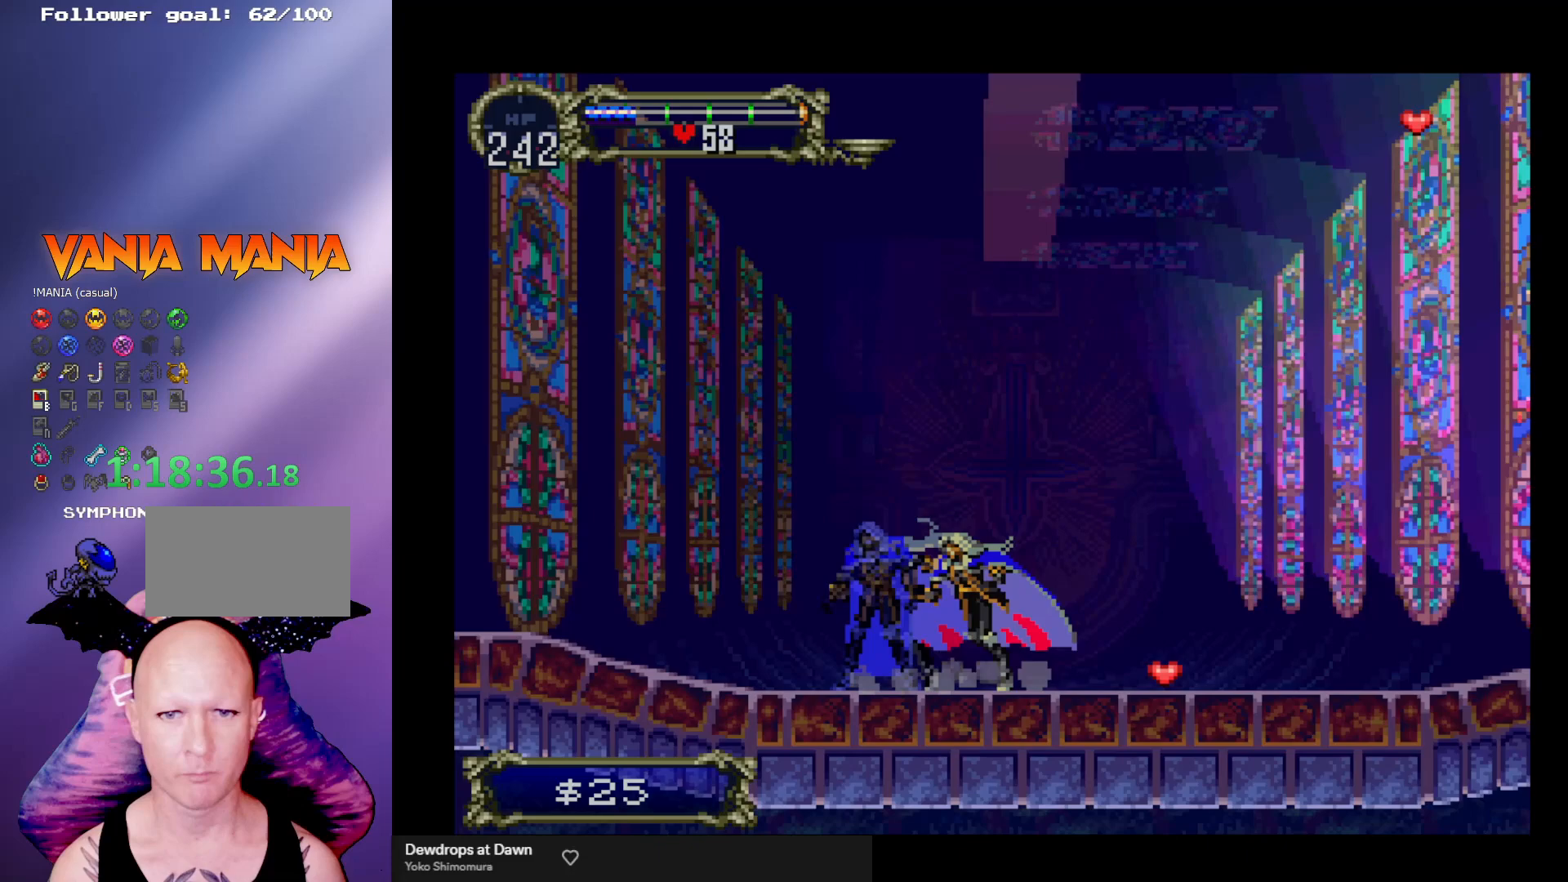
{"buttons": ["B"], "left_stick": "center", "events": [[33, "B", "up"], [67, "B", "down"], [133, "Y", "down"], [167, "B", "up"], [167, "Y", "up"], [233, "B", "down"], [267, "Y", "down"], [300, "Y", "up"], [400, "Y", "down"], [433, "Y", "up"]]}